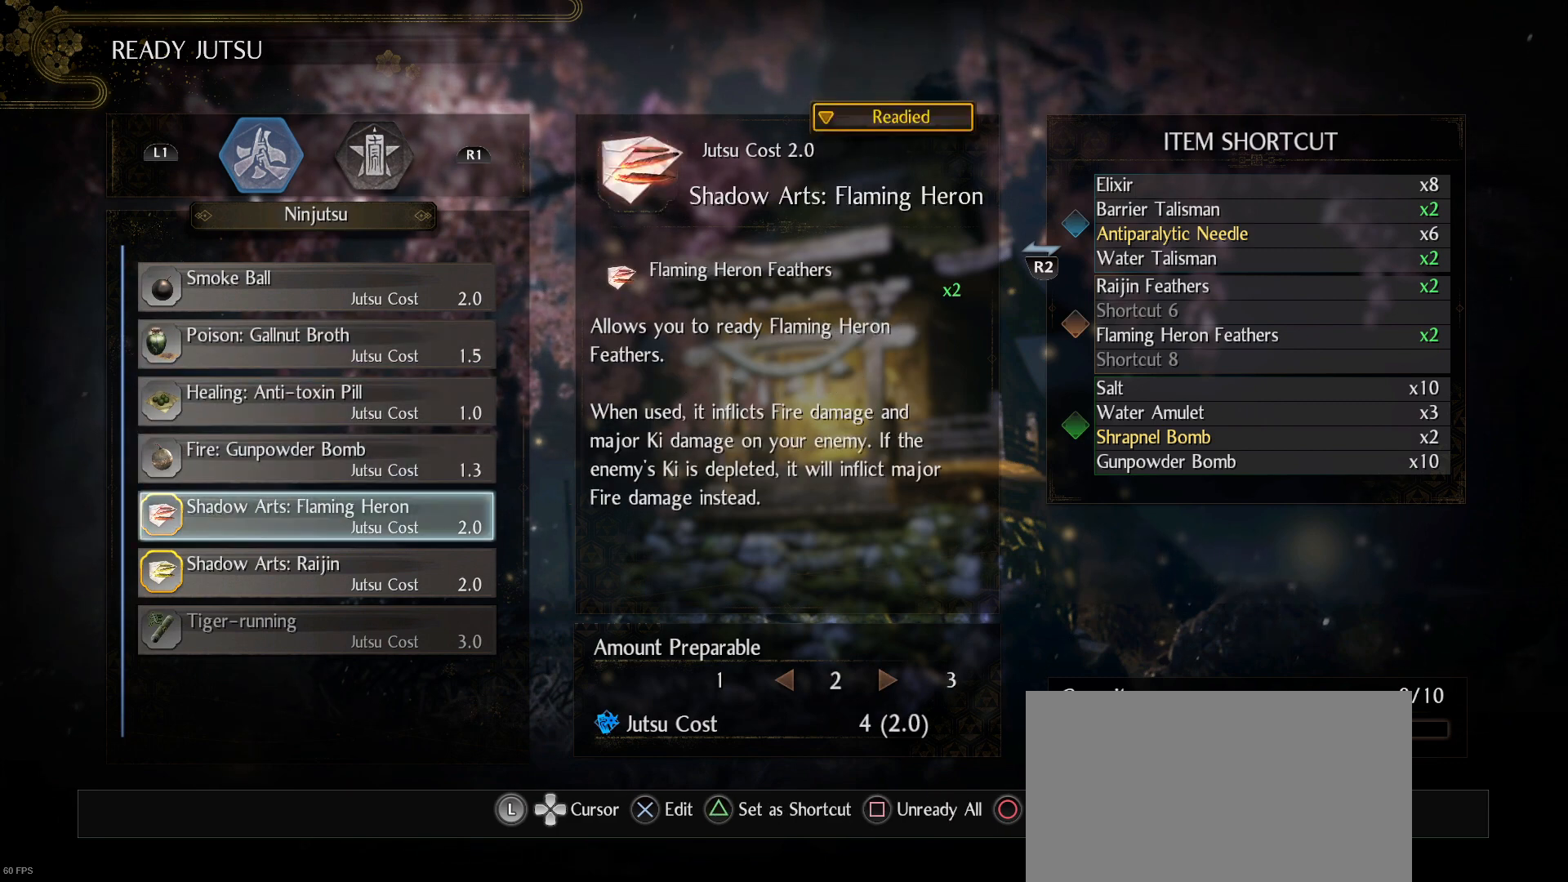
Gameplay with a controller (PlayStation layout); each line is a JSON object with the inputs held at the frame after it. "events" lists button and stick changes between this image and that frame as [ms after this image, input, new state], when the widget could be followed in between.
{"buttons": [], "left_stick": "center", "right_stick": "center", "events": [[100, "DPAD_DOWN", "down"], [233, "DPAD_DOWN", "up"]]}
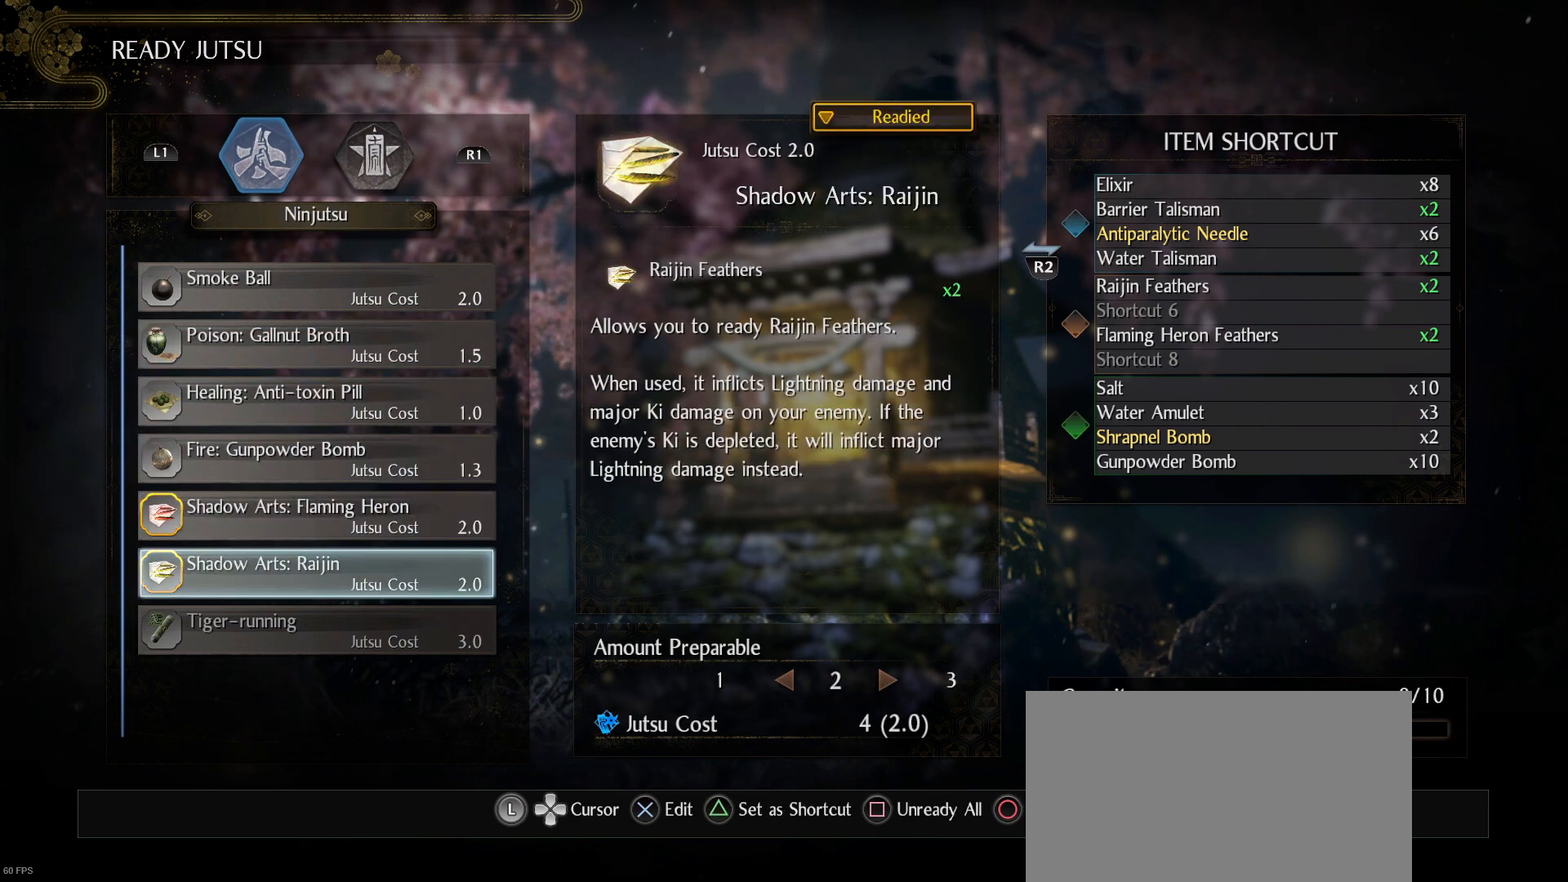
{"buttons": ["DPAD_RIGHT"], "left_stick": "center", "right_stick": "center", "events": [[133, "CROSS", "down"], [267, "CROSS", "up"], [433, "DPAD_RIGHT", "down"]]}
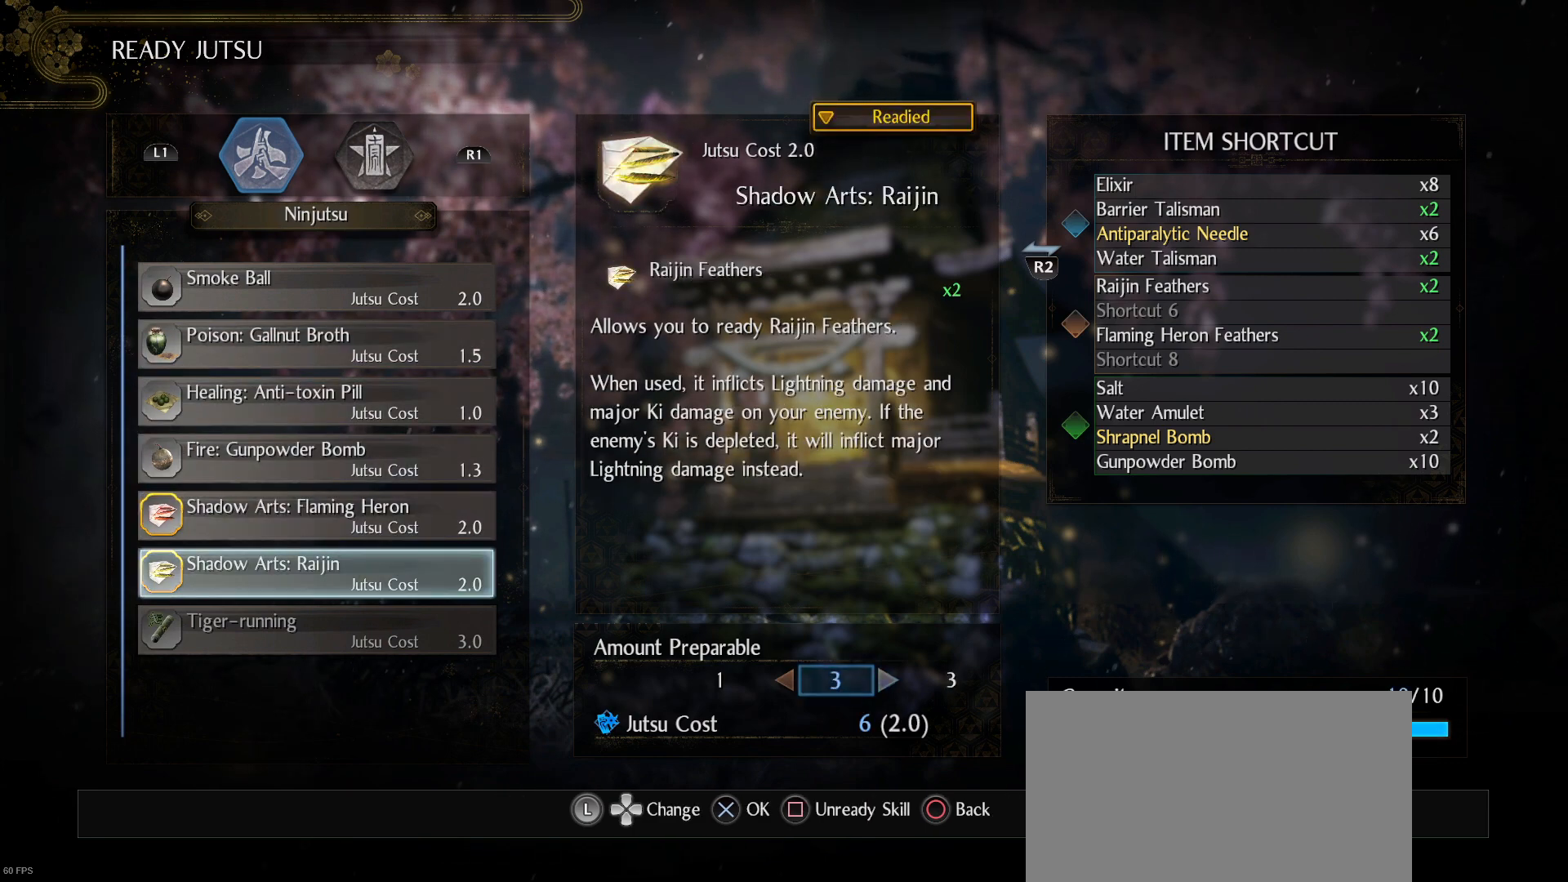
{"buttons": ["CROSS"], "left_stick": "center", "right_stick": "center", "events": [[33, "DPAD_RIGHT", "up"], [400, "CROSS", "down"]]}
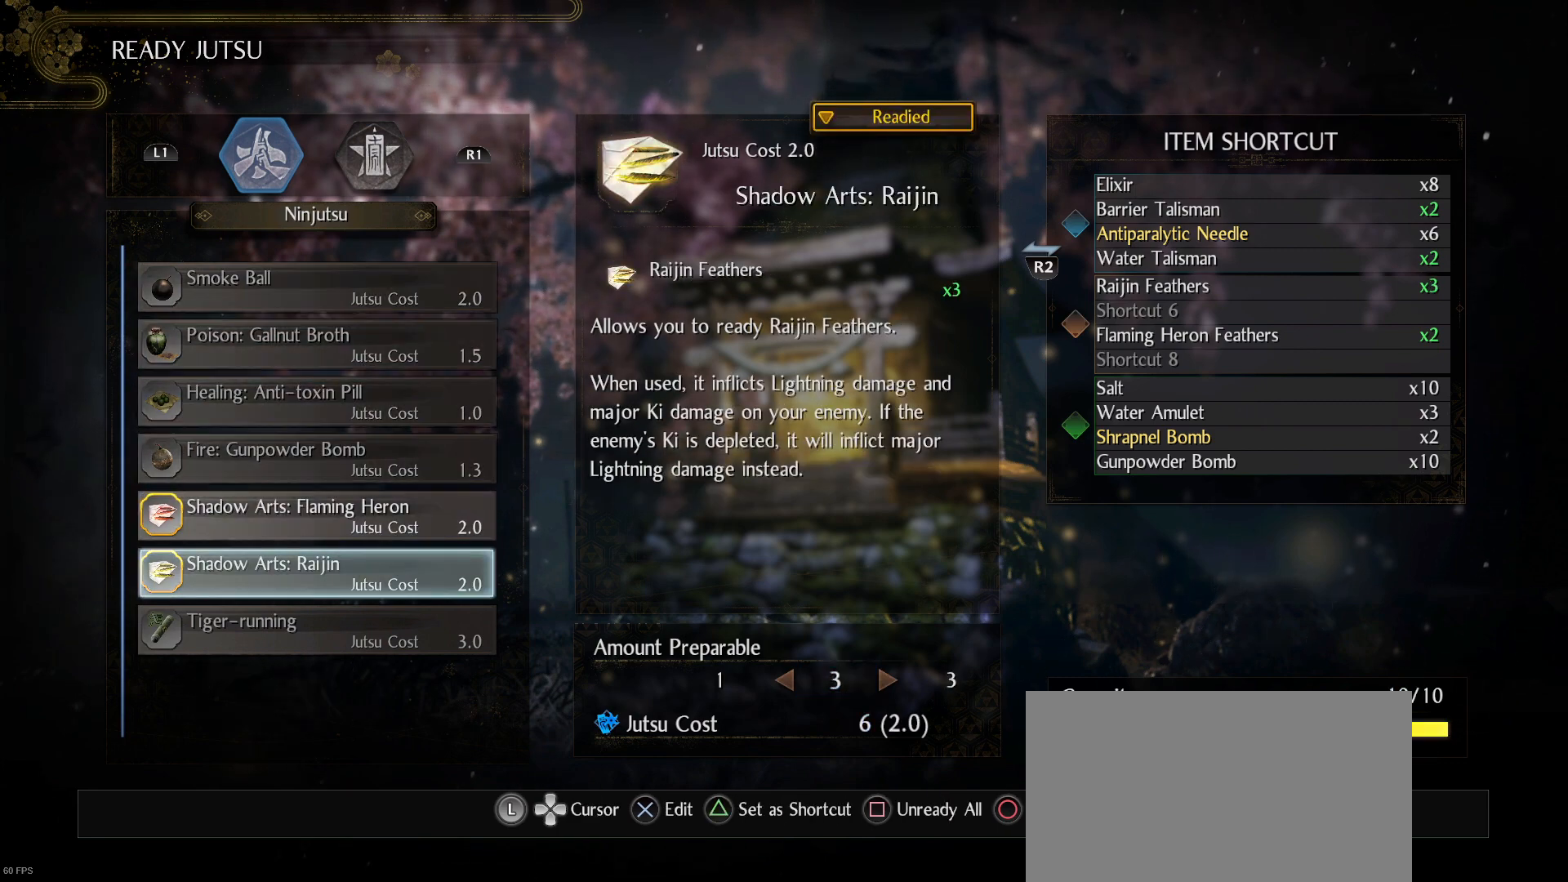
{"buttons": [], "left_stick": "center", "right_stick": "center", "events": [[33, "CROSS", "up"], [333, "CIRCLE", "down"], [467, "CIRCLE", "up"]]}
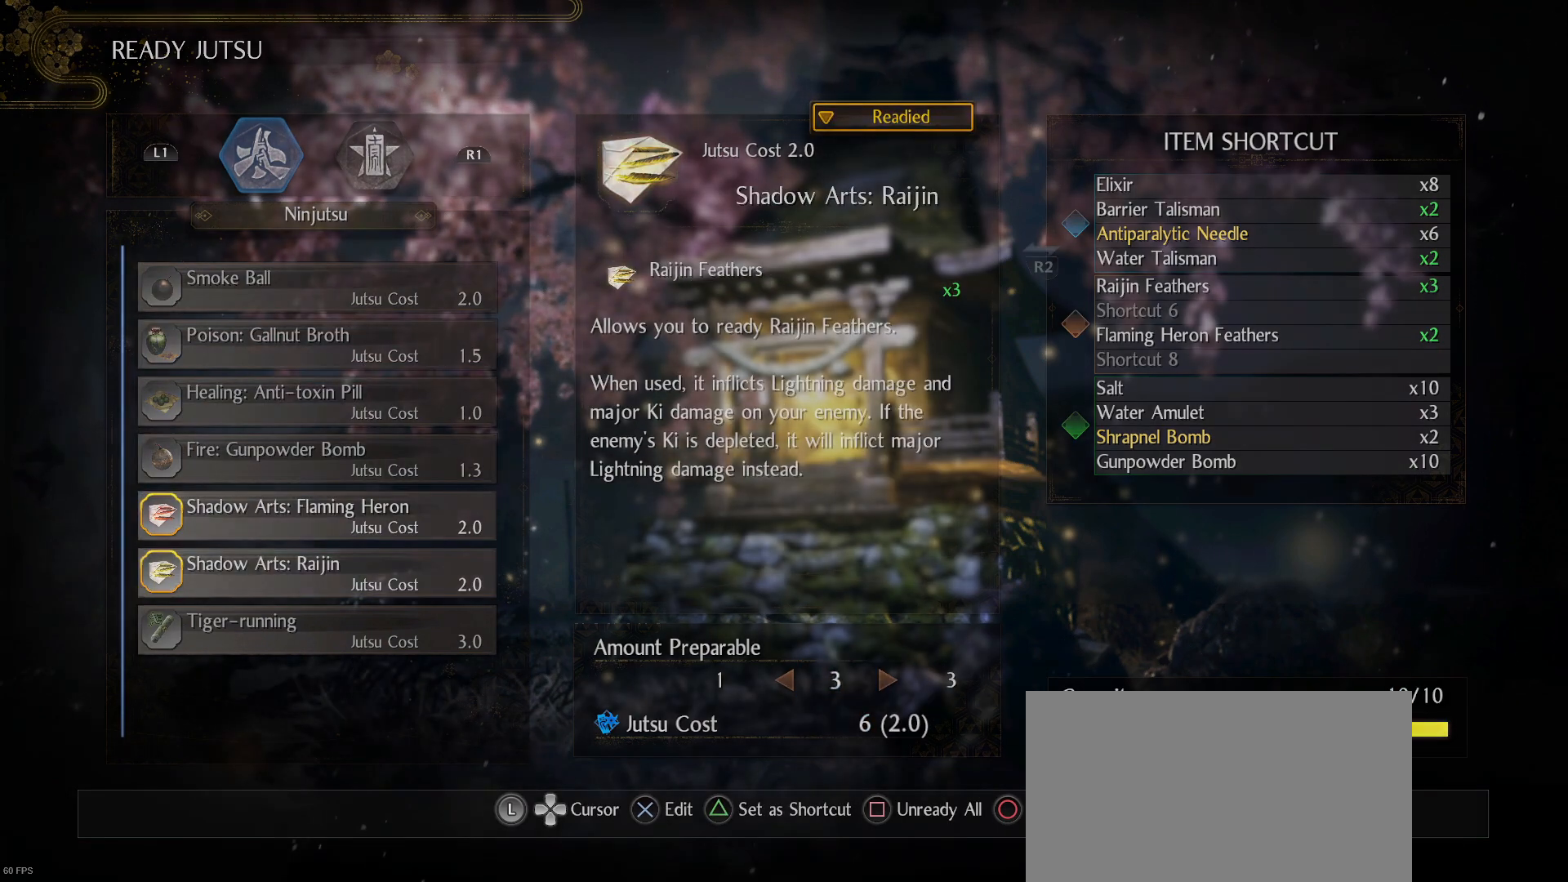
{"buttons": [], "left_stick": "center", "right_stick": "center", "events": []}
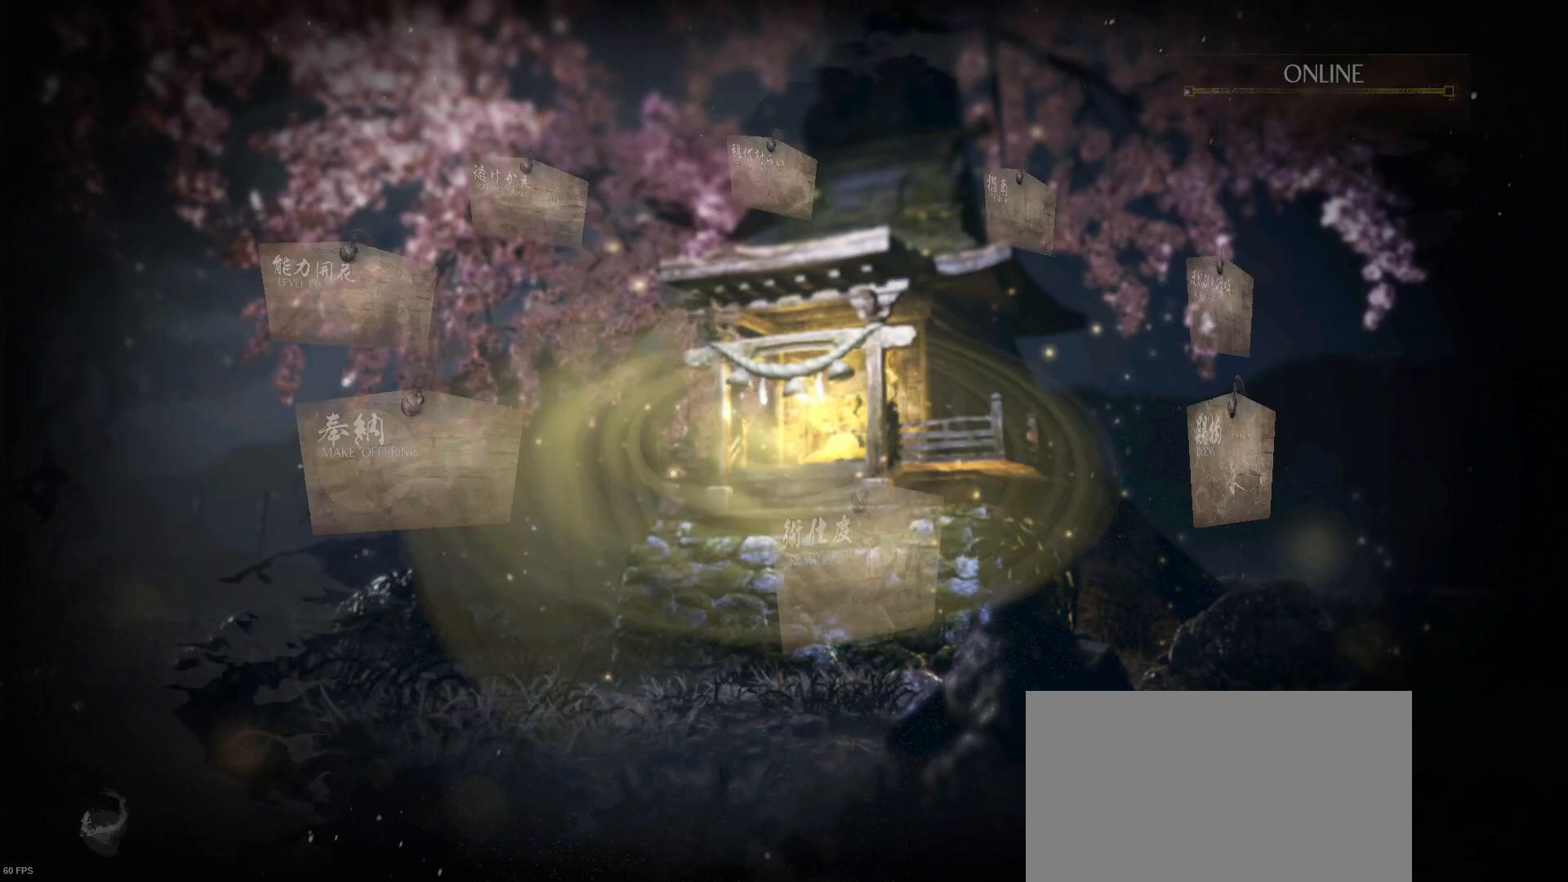
{"buttons": [], "left_stick": "center", "right_stick": "center", "events": []}
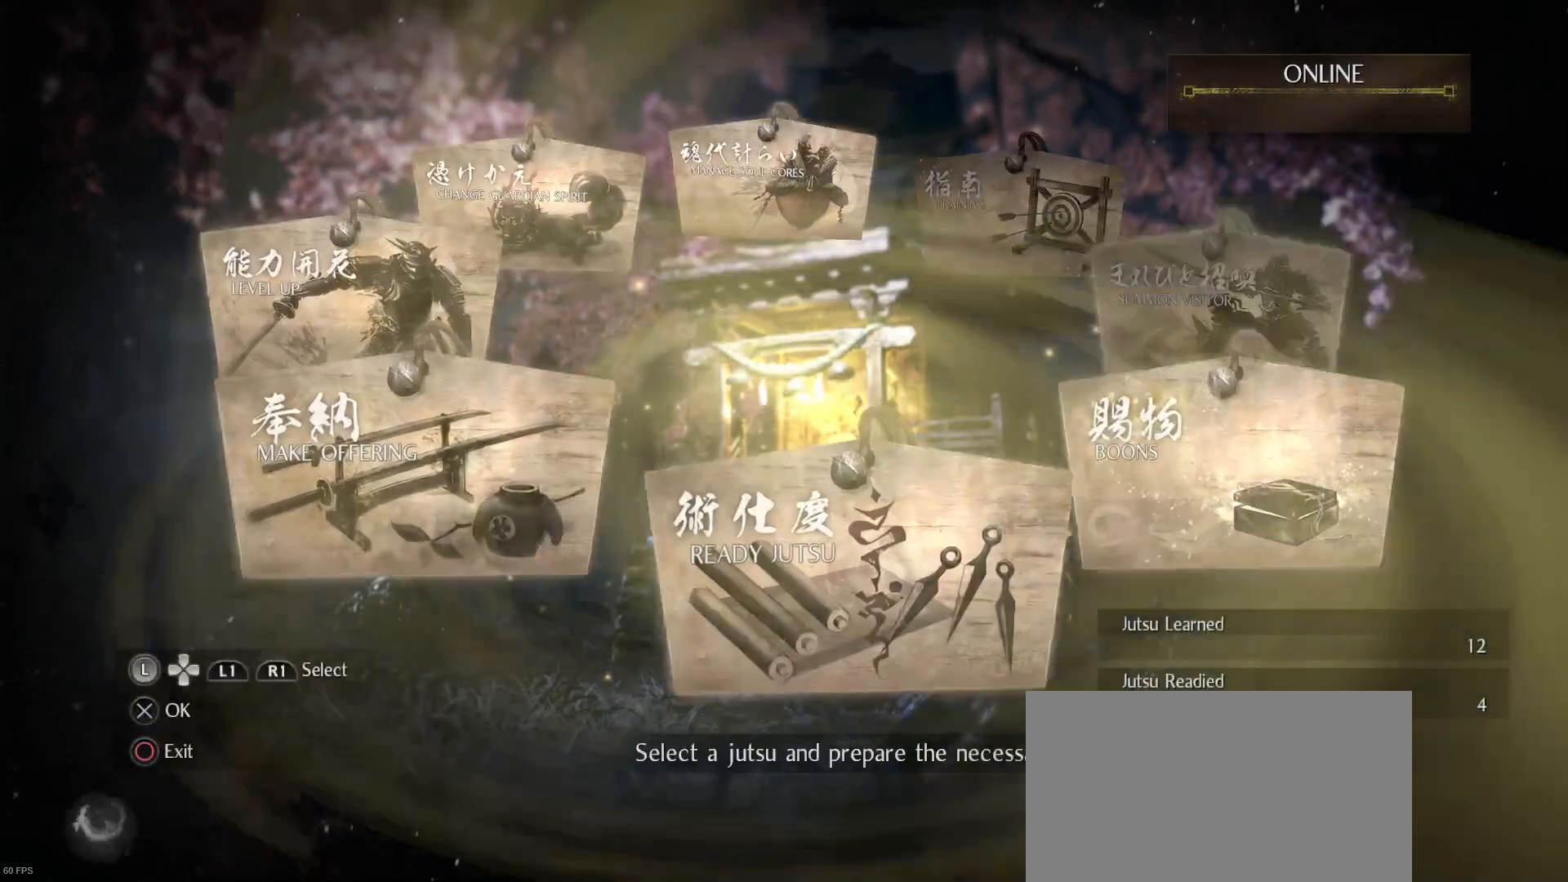
{"buttons": [], "left_stick": "center", "right_stick": "center", "events": []}
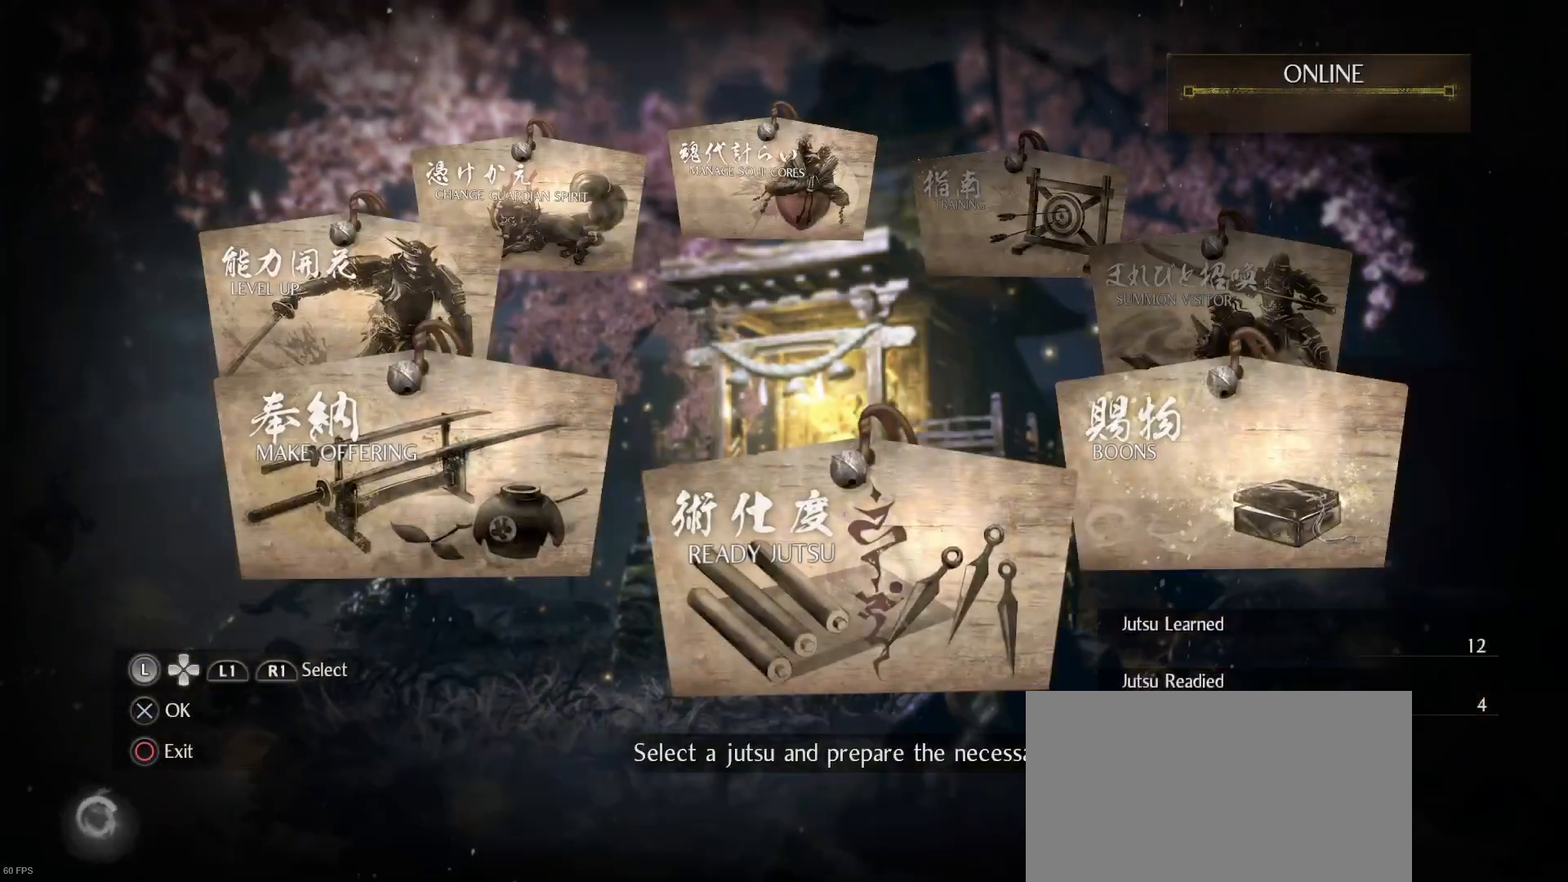
{"buttons": [], "left_stick": "center", "right_stick": "center", "events": [[200, "TOUCHPAD", "down"], [300, "TOUCHPAD", "up"]]}
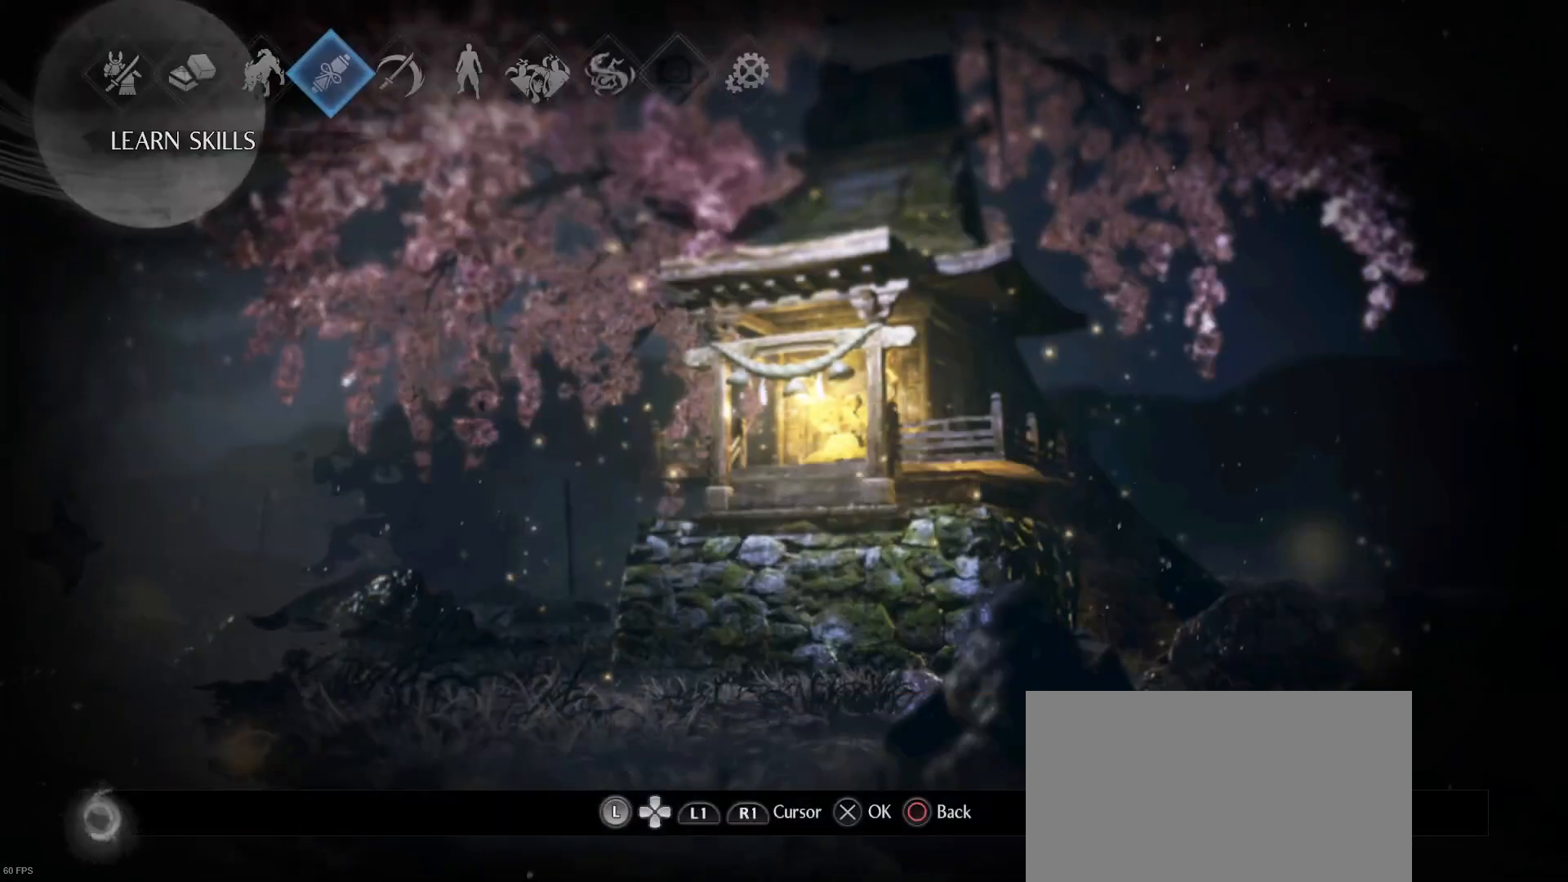
{"buttons": [], "left_stick": "center", "right_stick": "center", "events": [[333, "R1", "down"], [400, "R1", "up"]]}
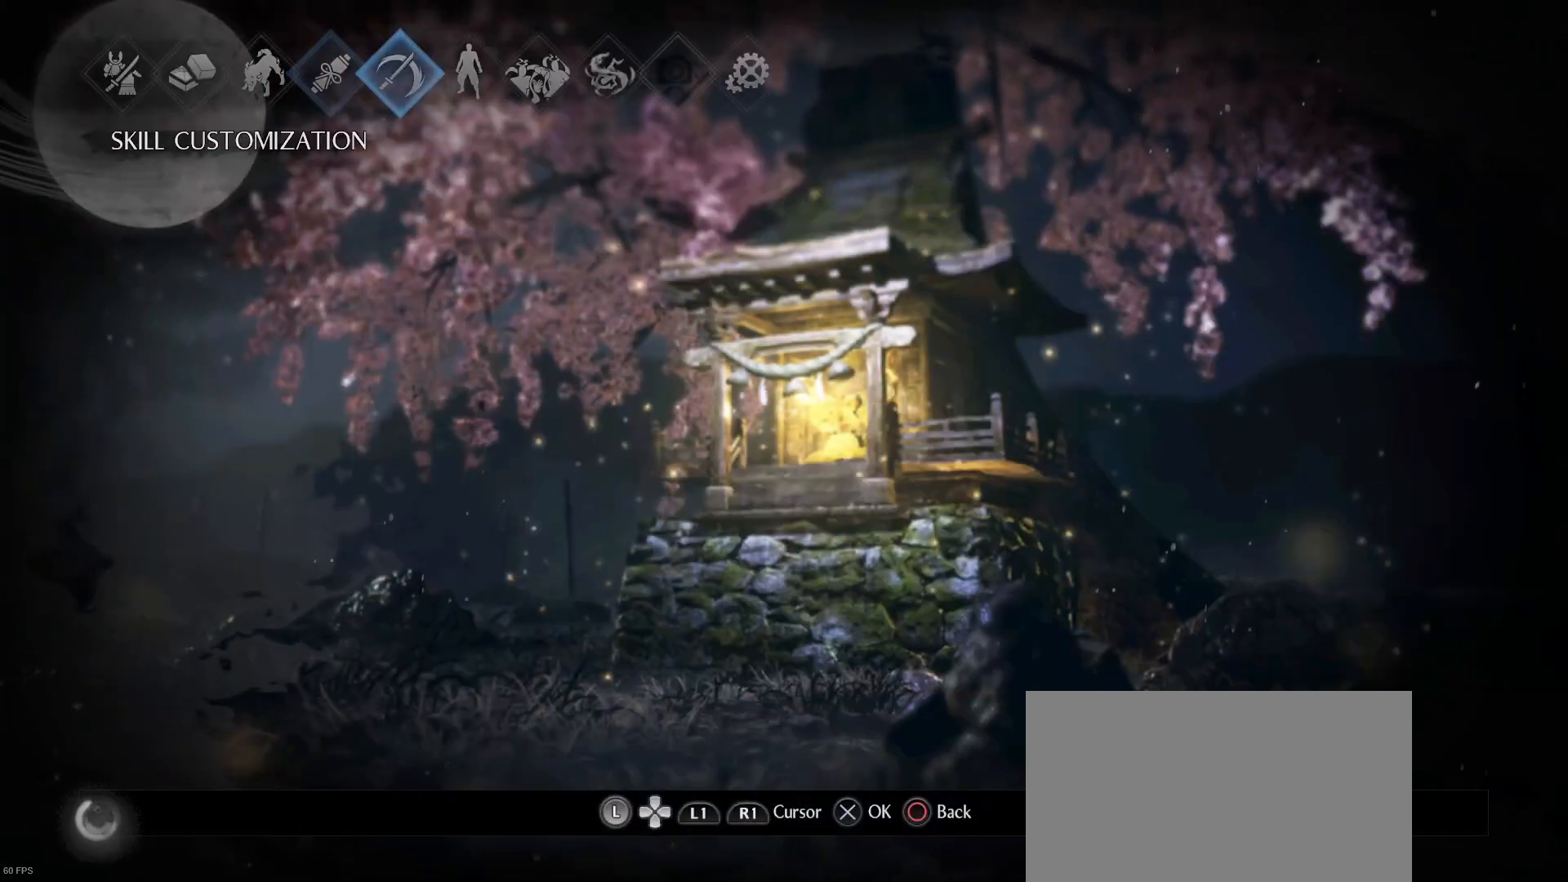
{"buttons": [], "left_stick": "center", "right_stick": "center", "events": [[67, "L1", "down"], [133, "L1", "up"], [267, "L1", "down"], [367, "L1", "up"], [433, "L1", "down"], [500, "L1", "up"]]}
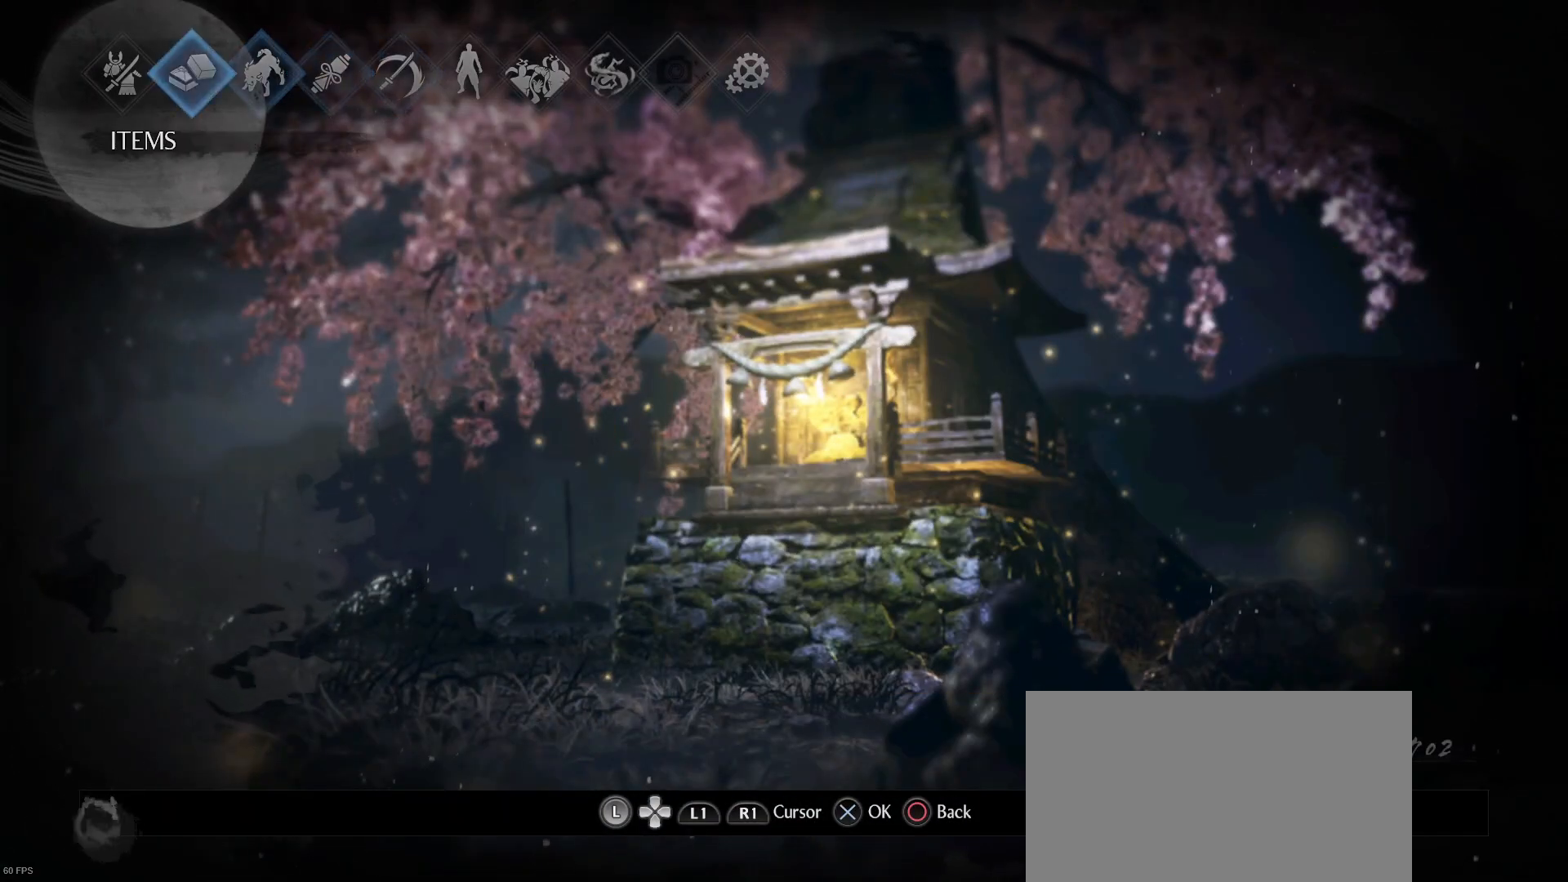
{"buttons": [], "left_stick": "center", "right_stick": "center", "events": [[233, "CROSS", "down"], [367, "CROSS", "up"]]}
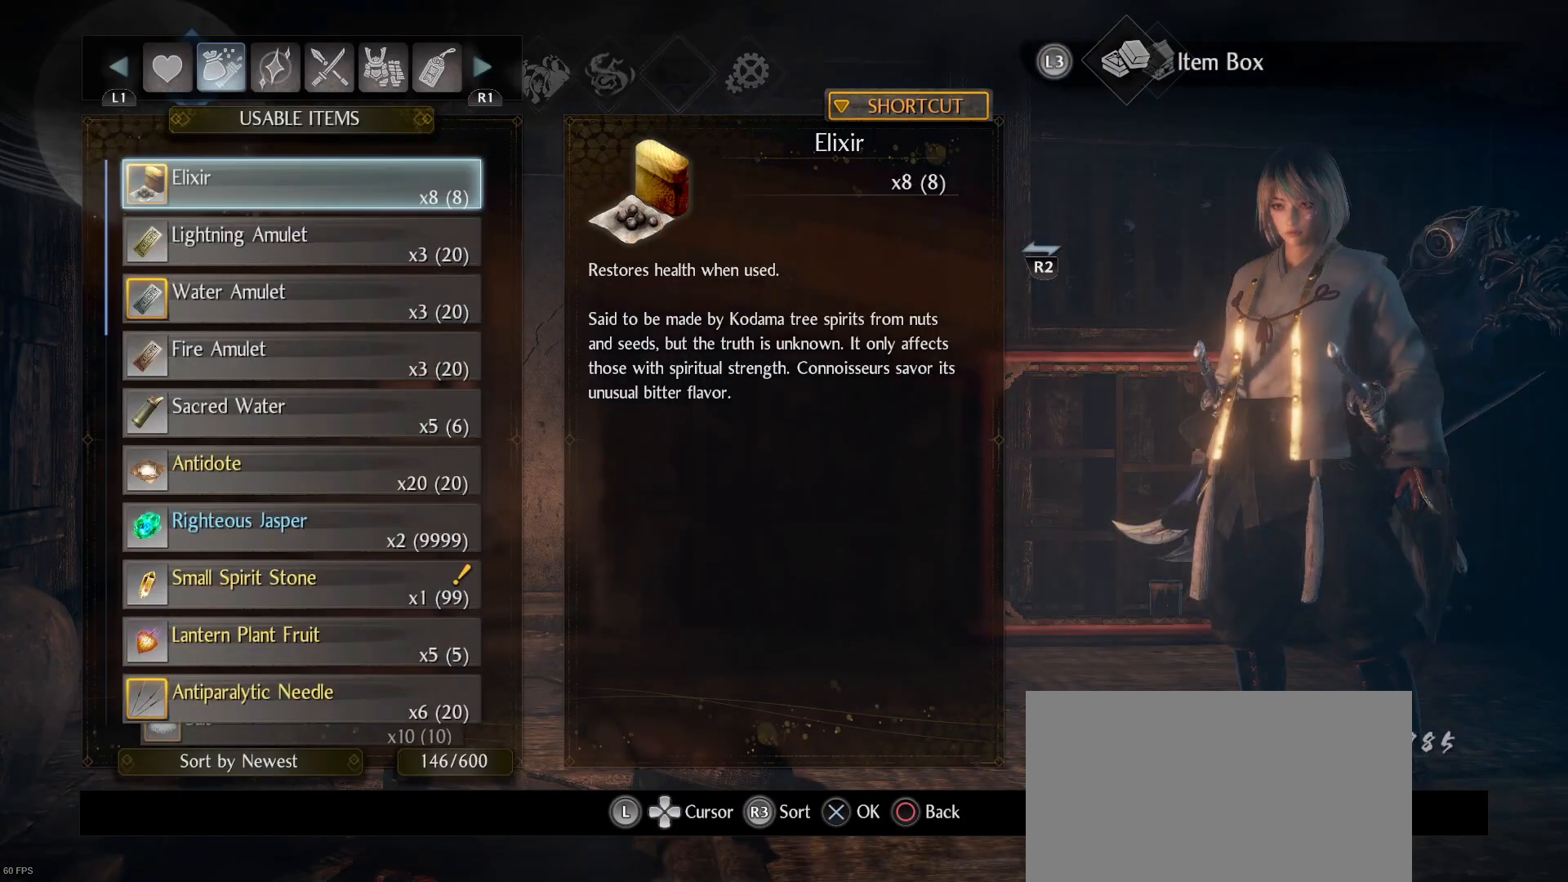
{"buttons": ["DPAD_DOWN"], "left_stick": "center", "right_stick": "center", "events": [[433, "DPAD_DOWN", "down"]]}
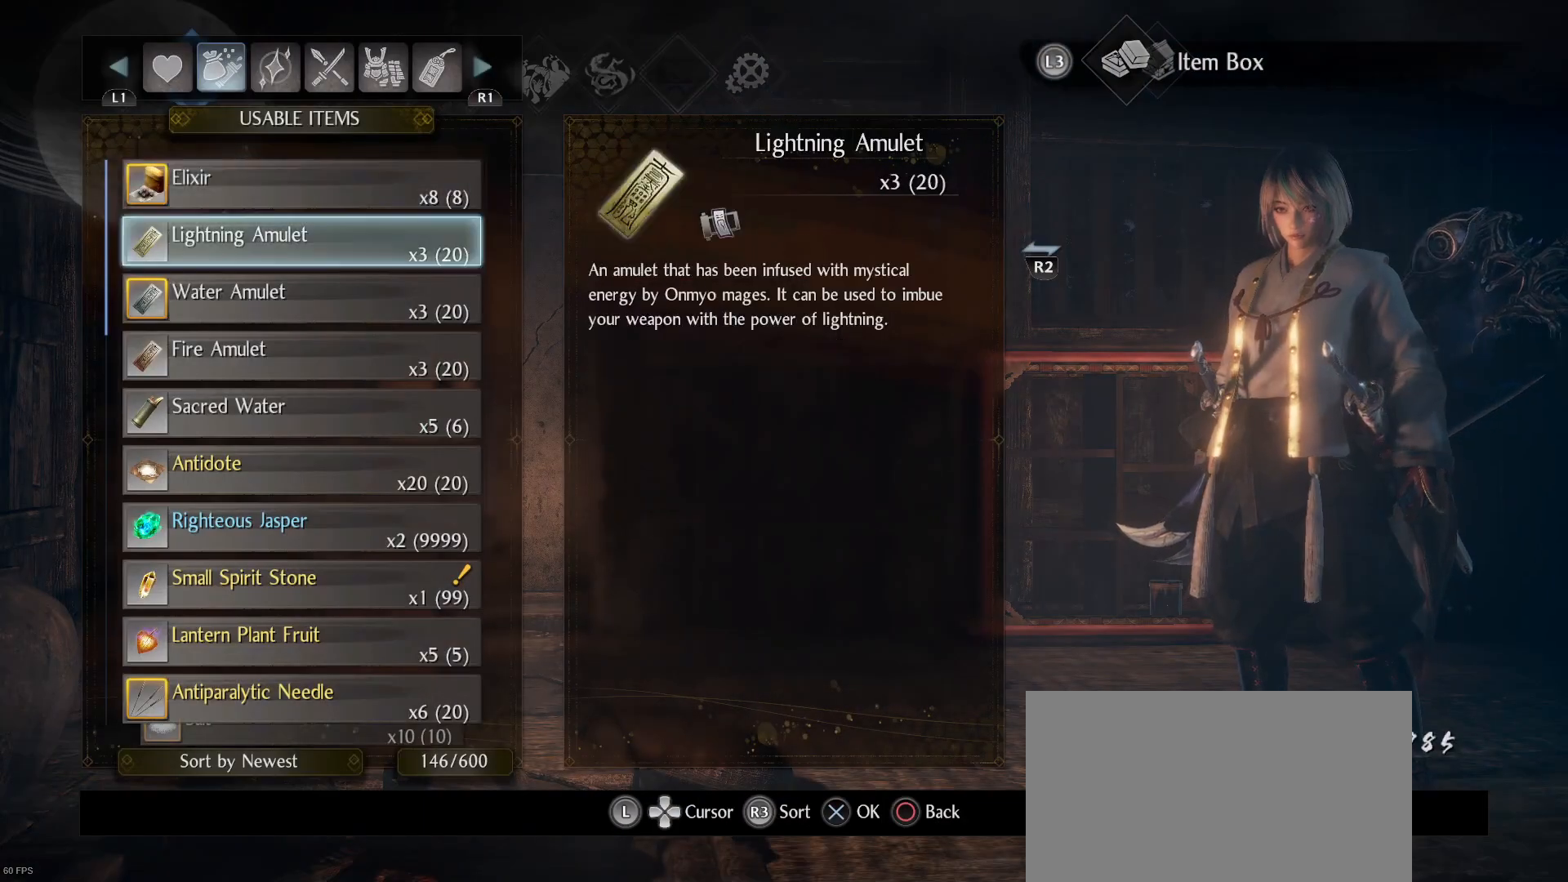
{"buttons": ["DPAD_DOWN"], "left_stick": "center", "right_stick": "center", "events": [[267, "DPAD_DOWN", "up"], [467, "DPAD_DOWN", "down"]]}
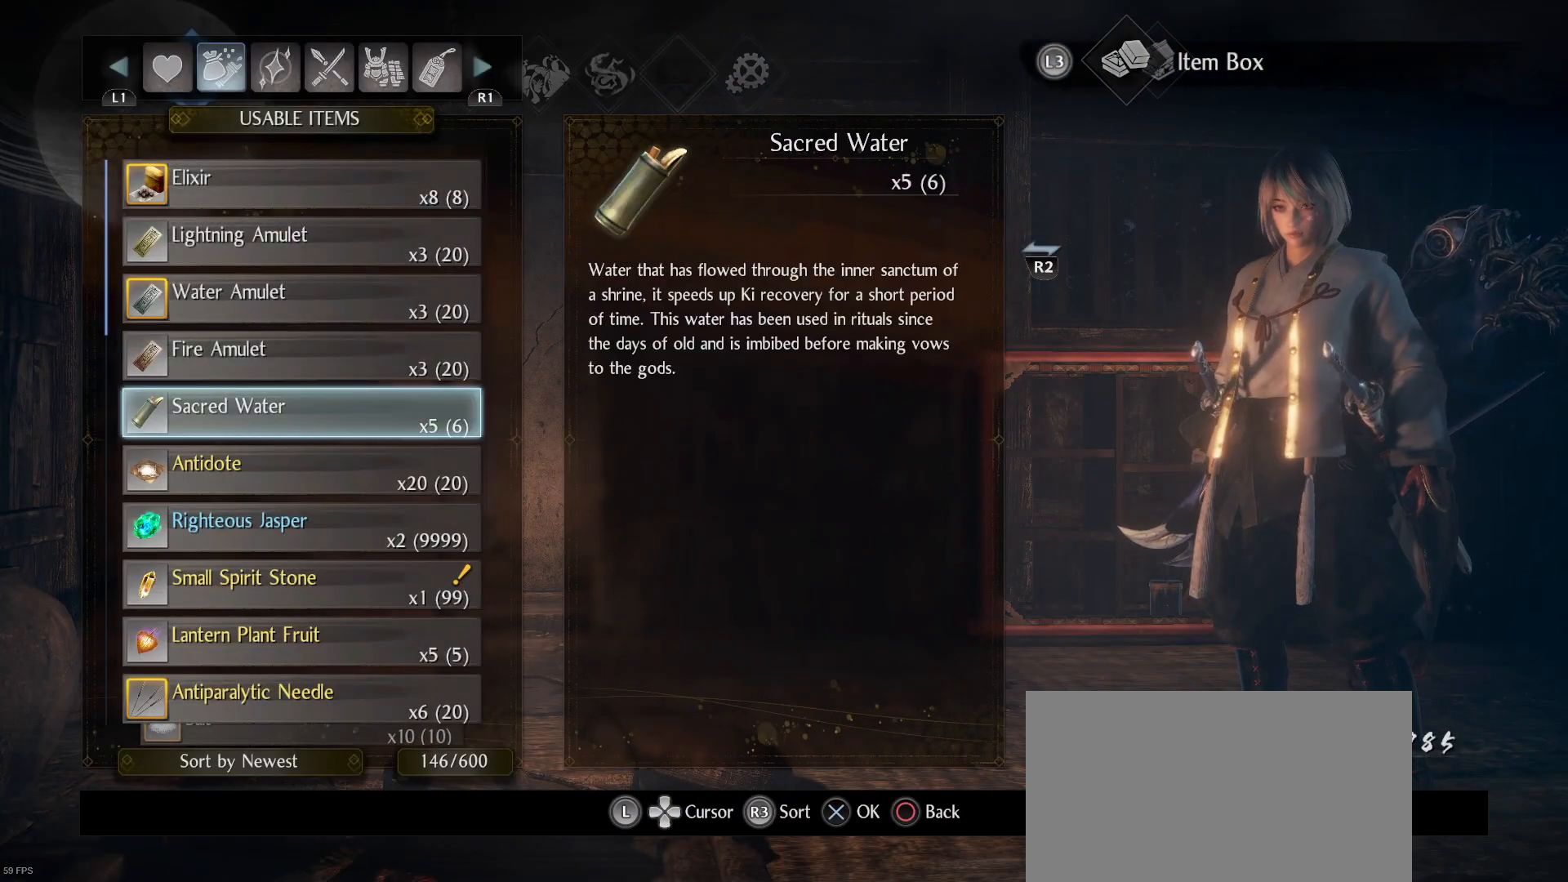
{"buttons": ["DPAD_DOWN"], "left_stick": "center", "right_stick": "center", "events": []}
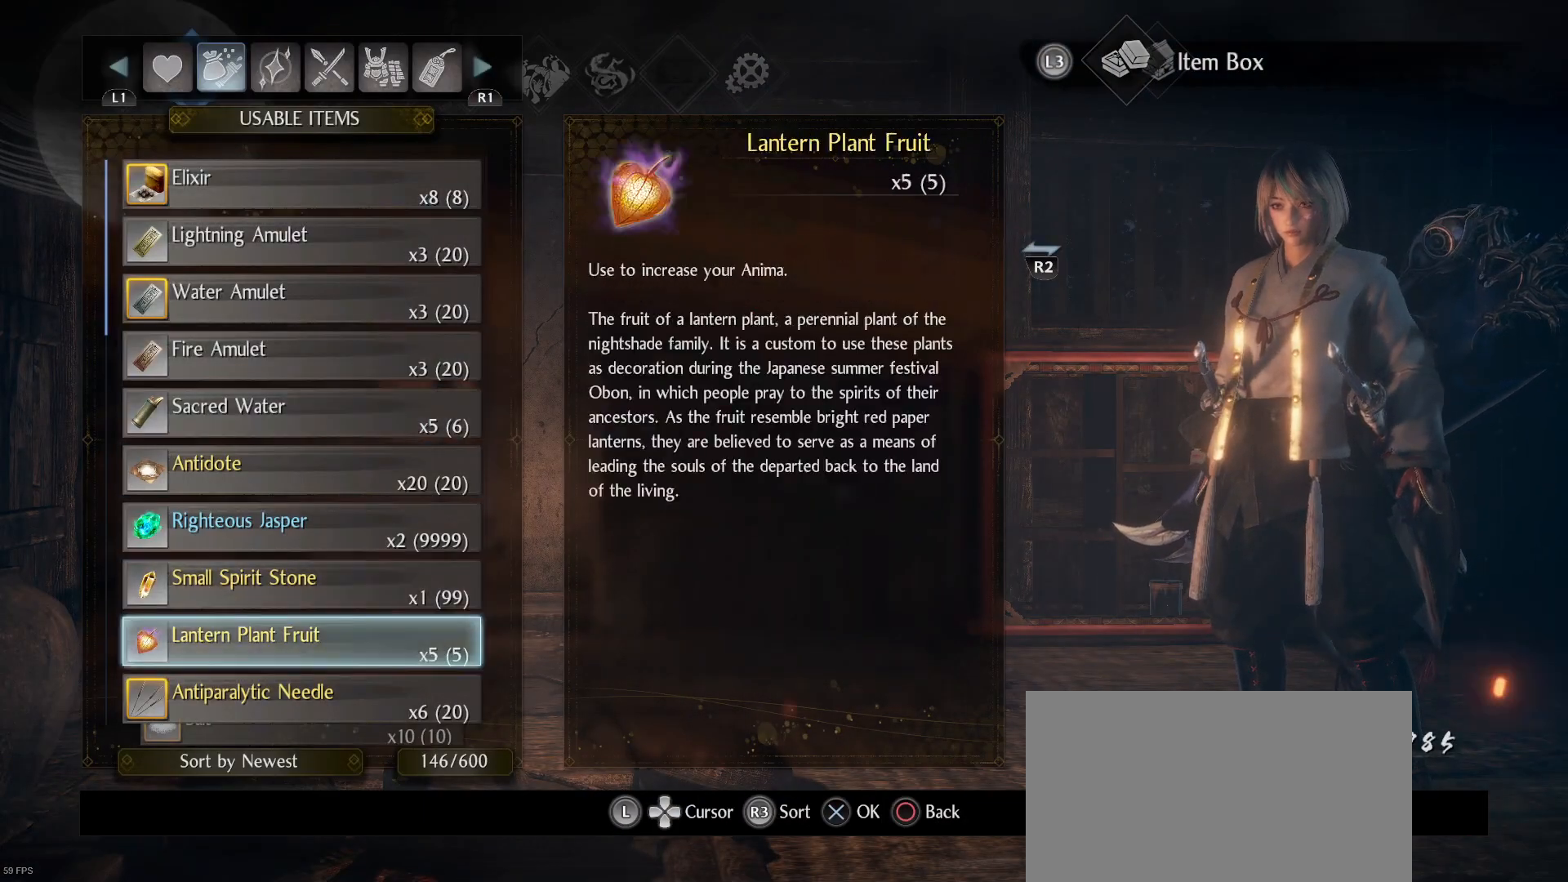
{"buttons": ["DPAD_DOWN"], "left_stick": "center", "right_stick": "center", "events": [[100, "DPAD_DOWN", "up"], [267, "DPAD_DOWN", "down"]]}
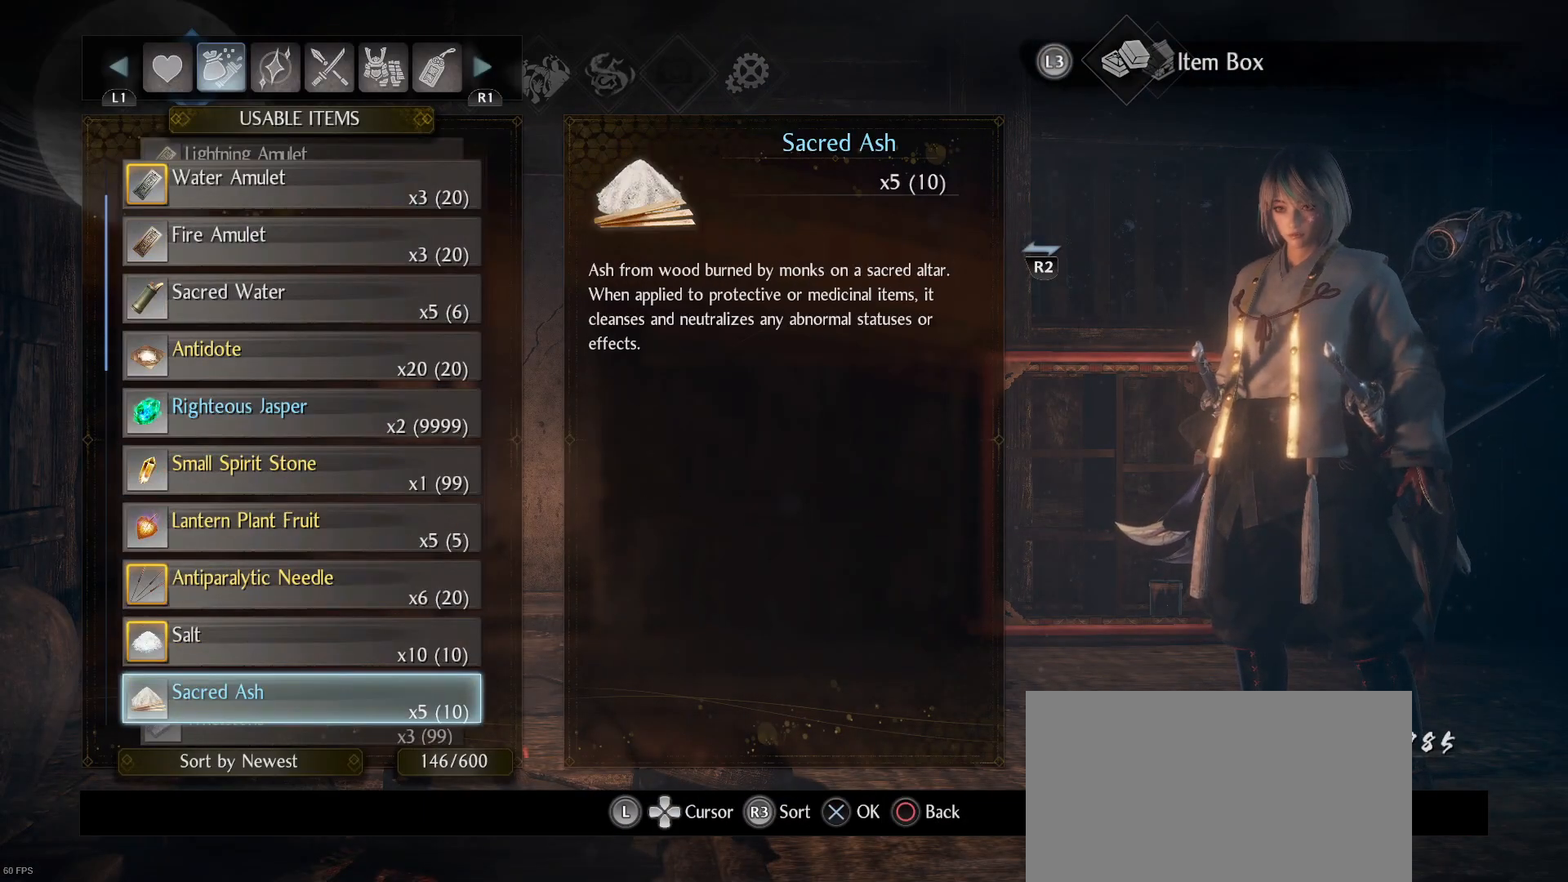
{"buttons": ["DPAD_DOWN"], "left_stick": "center", "right_stick": "center", "events": [[133, "DPAD_DOWN", "up"], [500, "DPAD_DOWN", "down"]]}
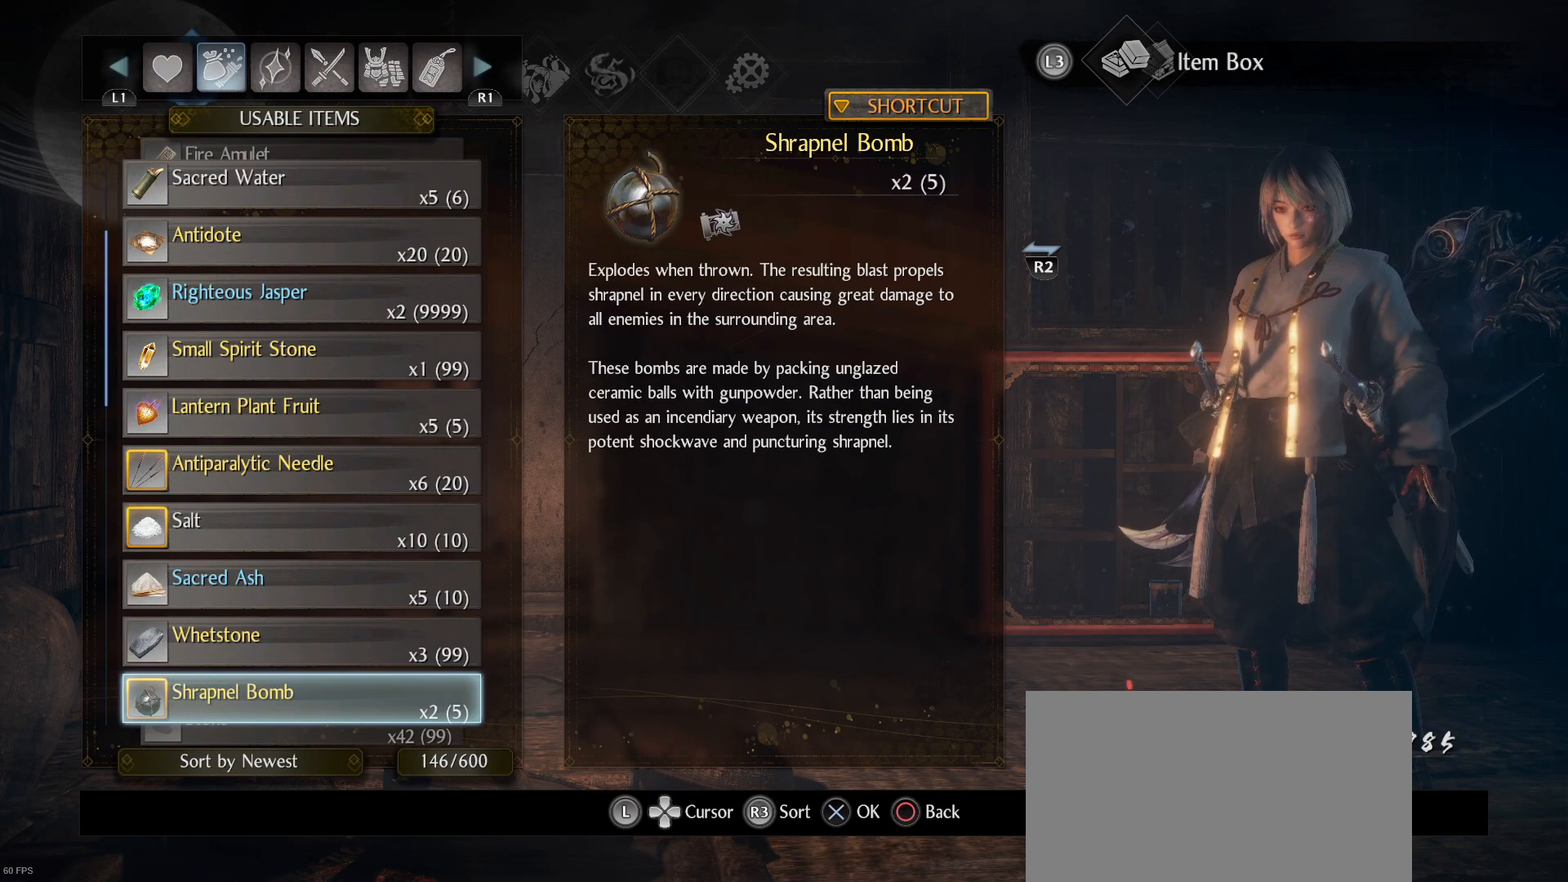
{"buttons": ["DPAD_DOWN"], "left_stick": "center", "right_stick": "center", "events": [[200, "DPAD_DOWN", "up"], [400, "DPAD_DOWN", "down"]]}
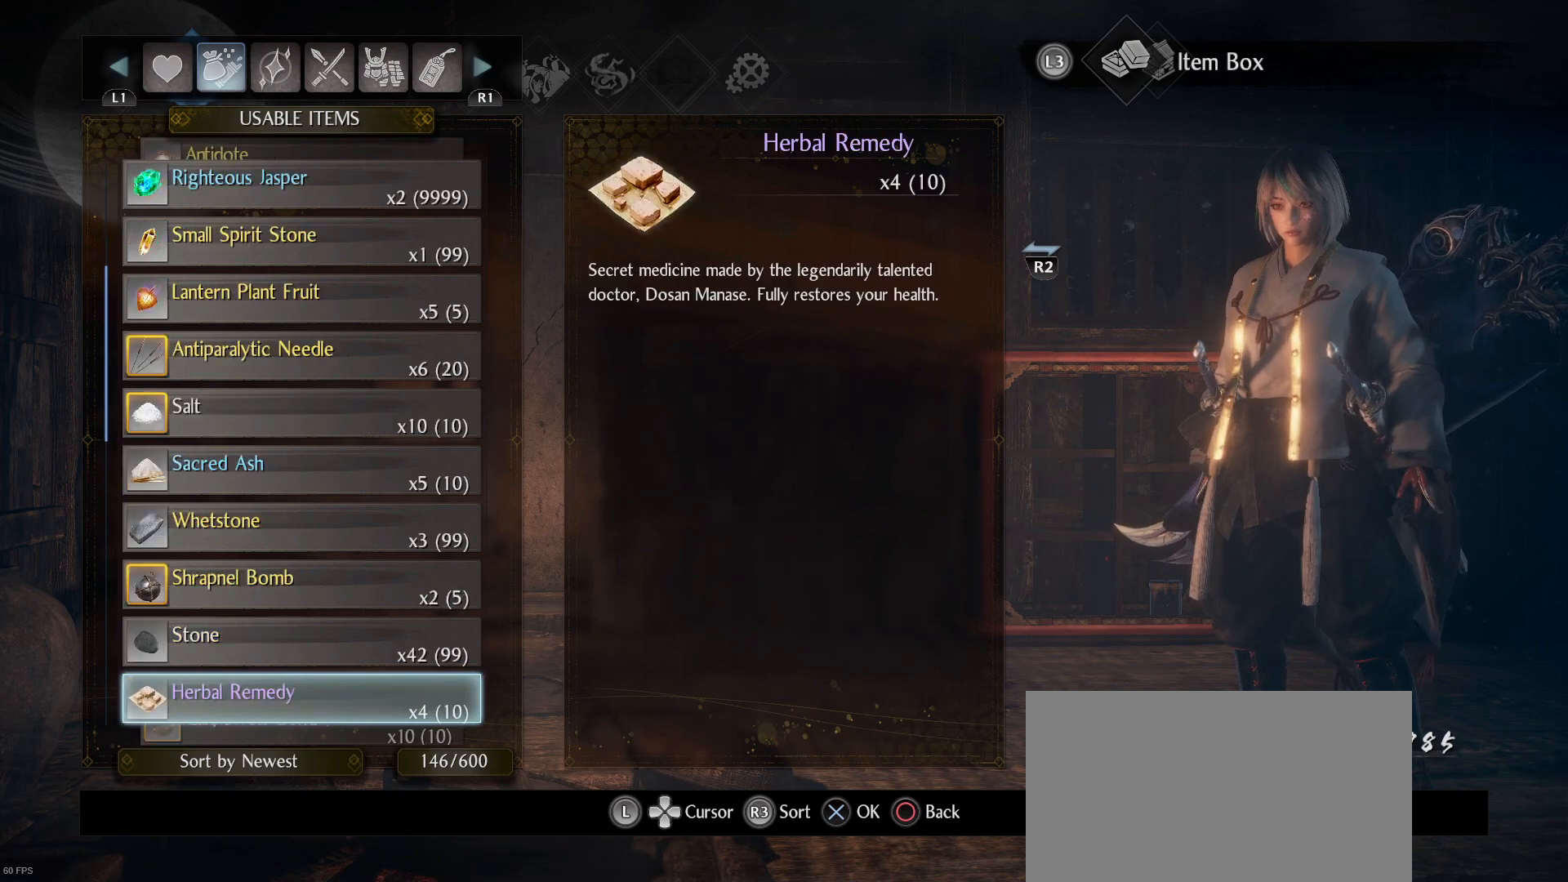
{"buttons": [], "left_stick": "center", "right_stick": "center", "events": [[67, "DPAD_DOWN", "up"], [267, "DPAD_DOWN", "down"], [433, "DPAD_DOWN", "up"]]}
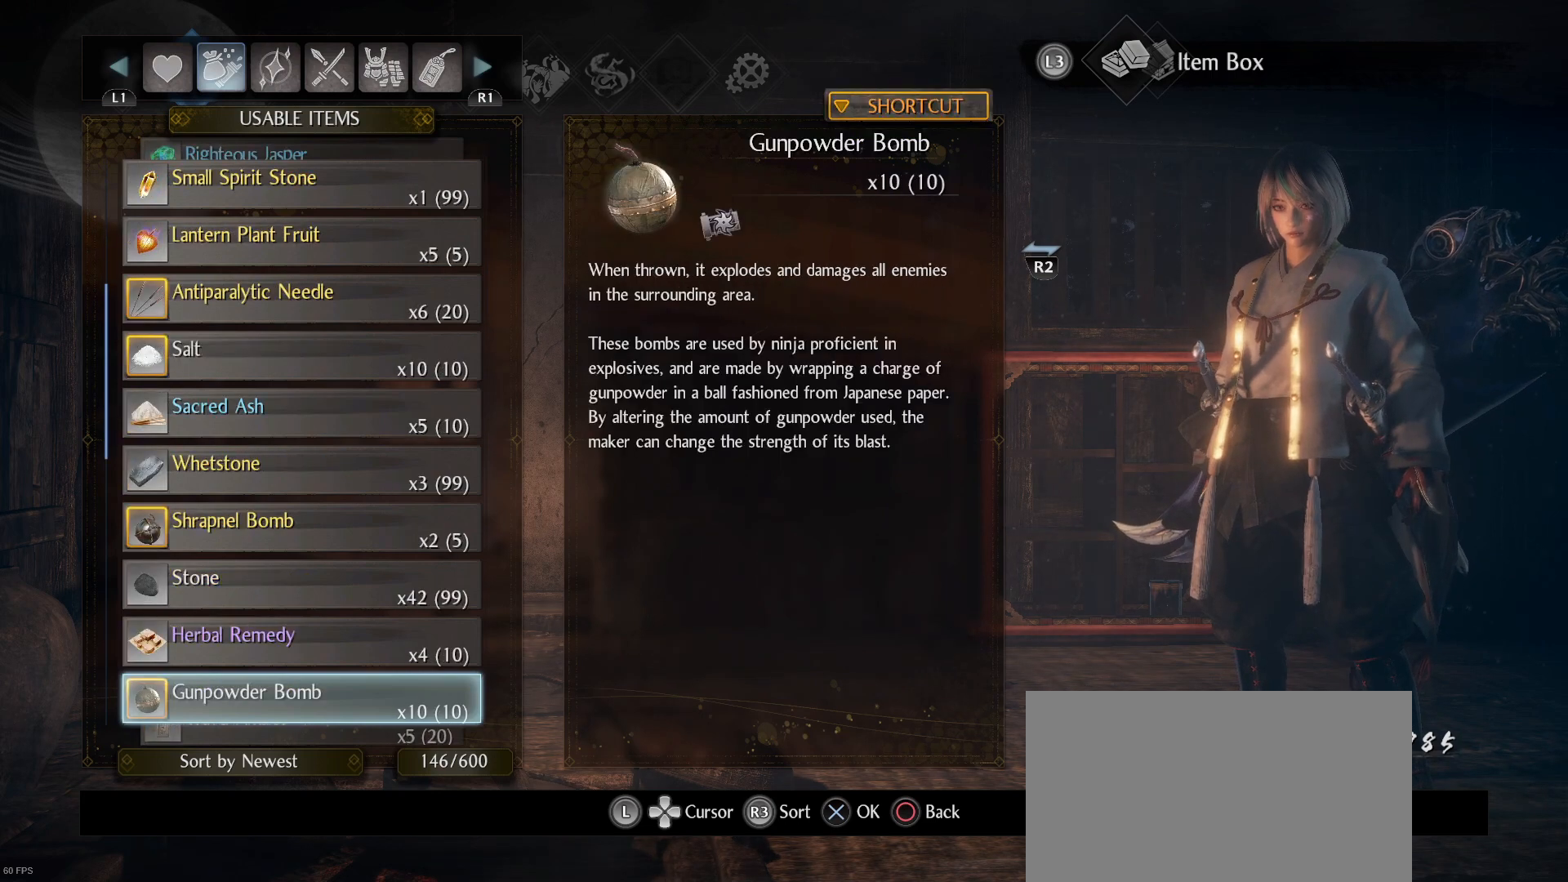
{"buttons": [], "left_stick": "center", "right_stick": "center", "events": [[100, "DPAD_DOWN", "down"], [400, "DPAD_DOWN", "up"]]}
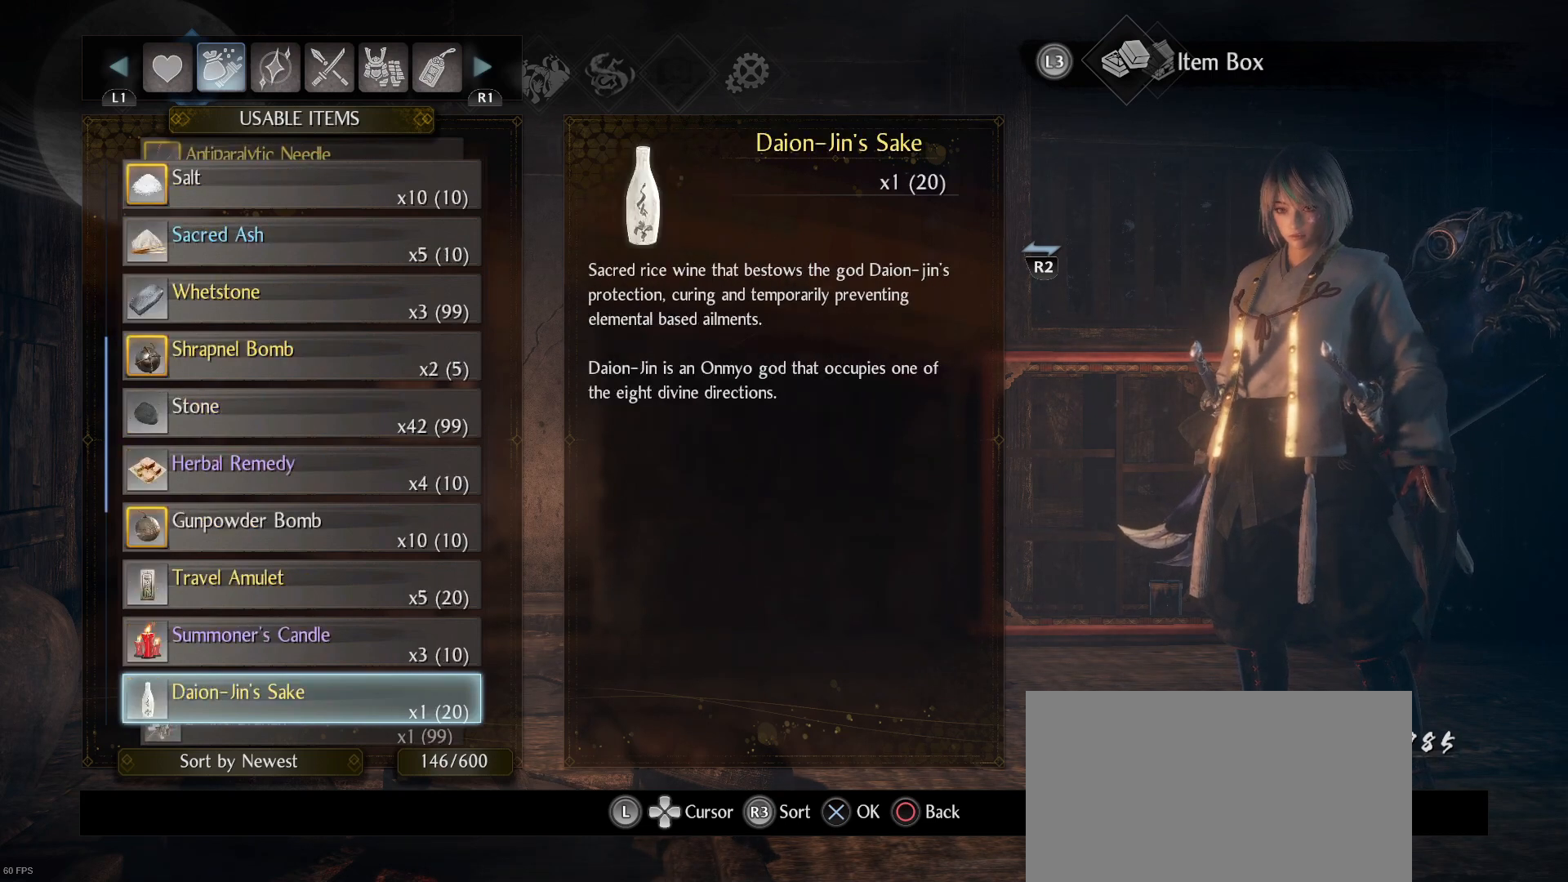
{"buttons": [], "left_stick": "center", "right_stick": "center", "events": [[133, "DPAD_DOWN", "down"], [500, "DPAD_DOWN", "up"]]}
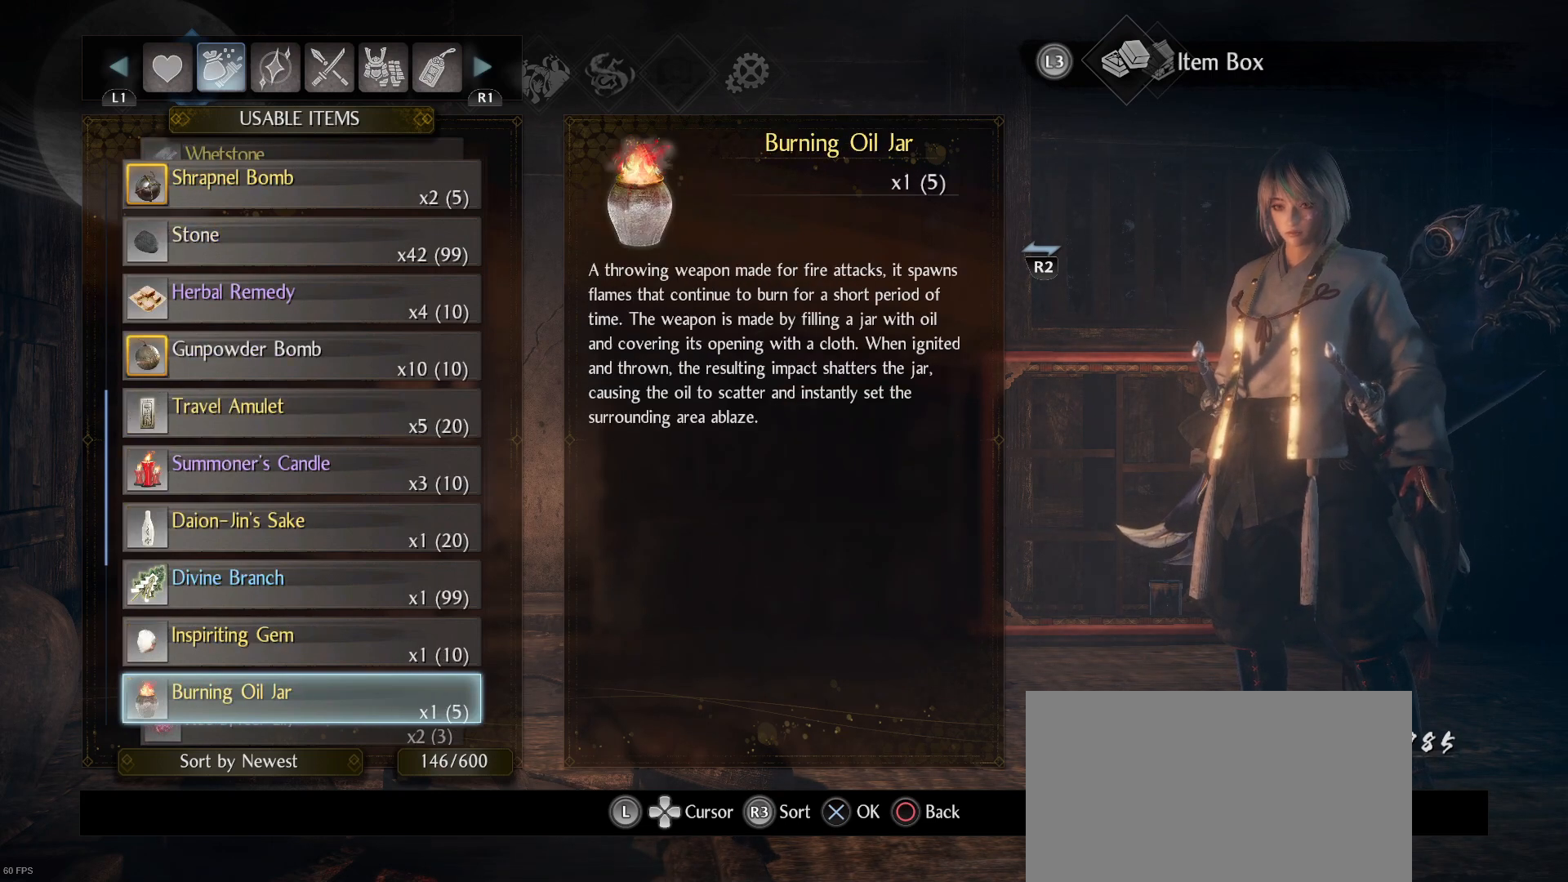
{"buttons": [], "left_stick": "center", "right_stick": "center", "events": [[267, "DPAD_DOWN", "down"], [500, "DPAD_DOWN", "up"]]}
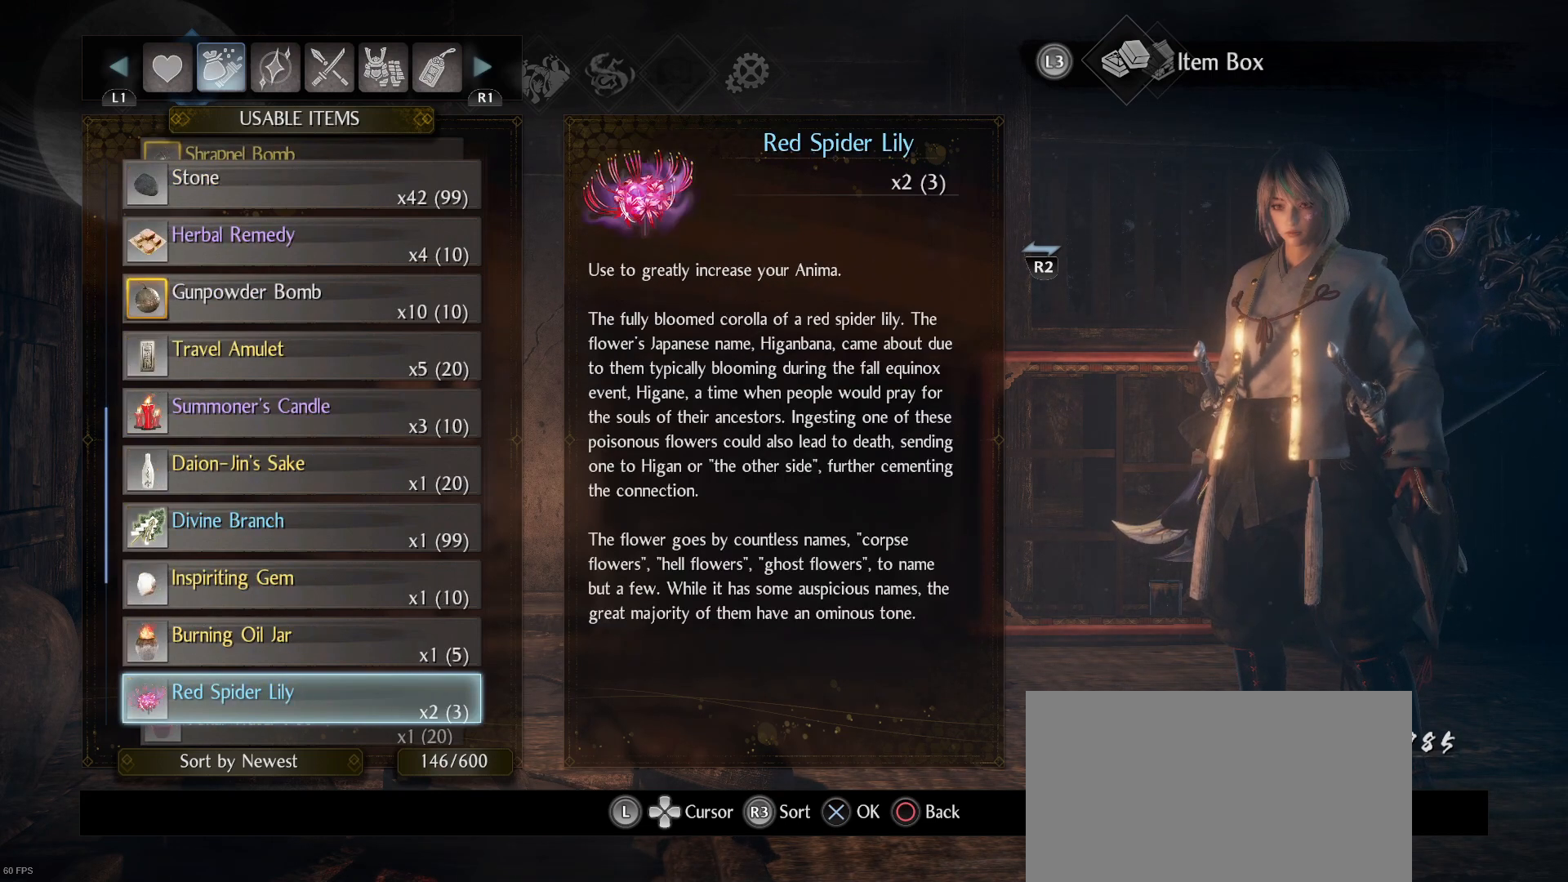
{"buttons": [], "left_stick": "center", "right_stick": "center", "events": [[233, "DPAD_DOWN", "down"], [400, "DPAD_DOWN", "up"]]}
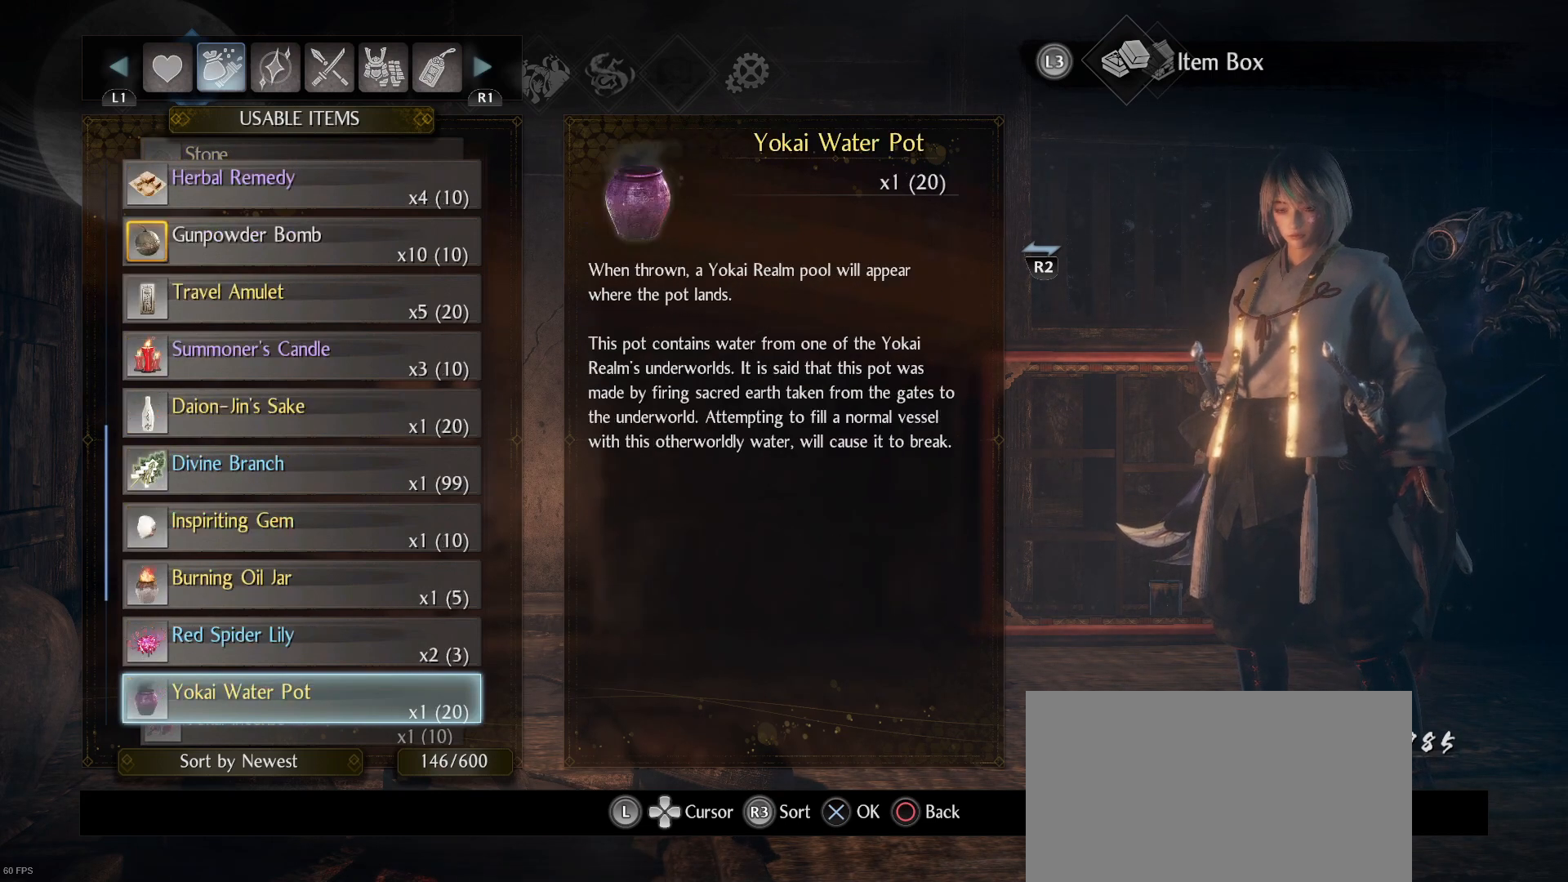
{"buttons": ["DPAD_DOWN"], "left_stick": "center", "right_stick": "center", "events": [[100, "DPAD_DOWN", "down"], [233, "DPAD_DOWN", "up"], [467, "DPAD_DOWN", "down"]]}
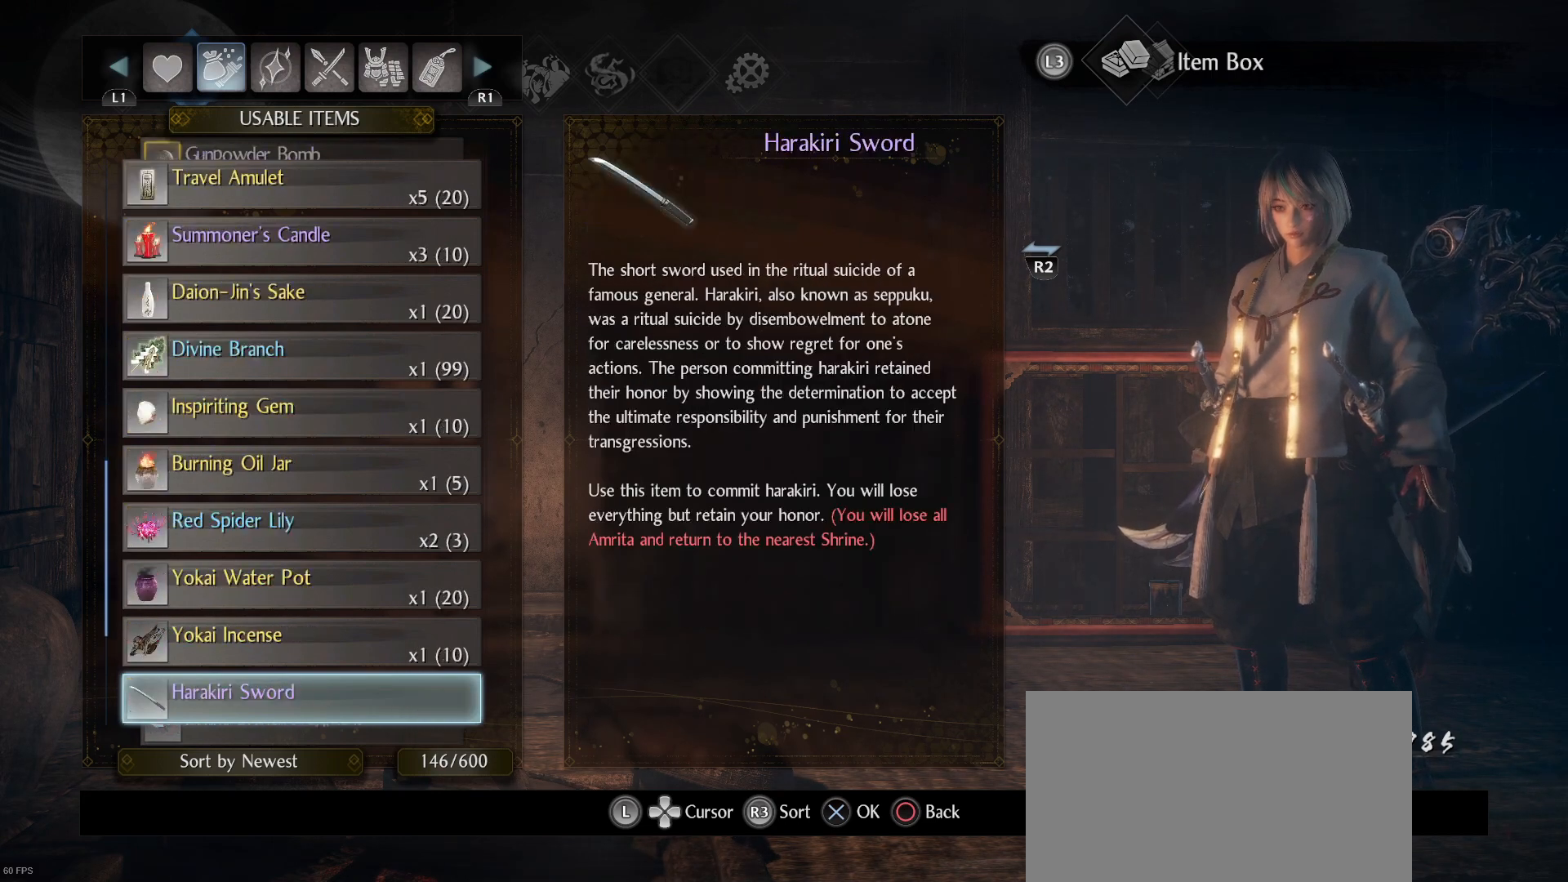
{"buttons": ["DPAD_DOWN"], "left_stick": "center", "right_stick": "center", "events": [[133, "DPAD_DOWN", "up"], [433, "DPAD_DOWN", "down"]]}
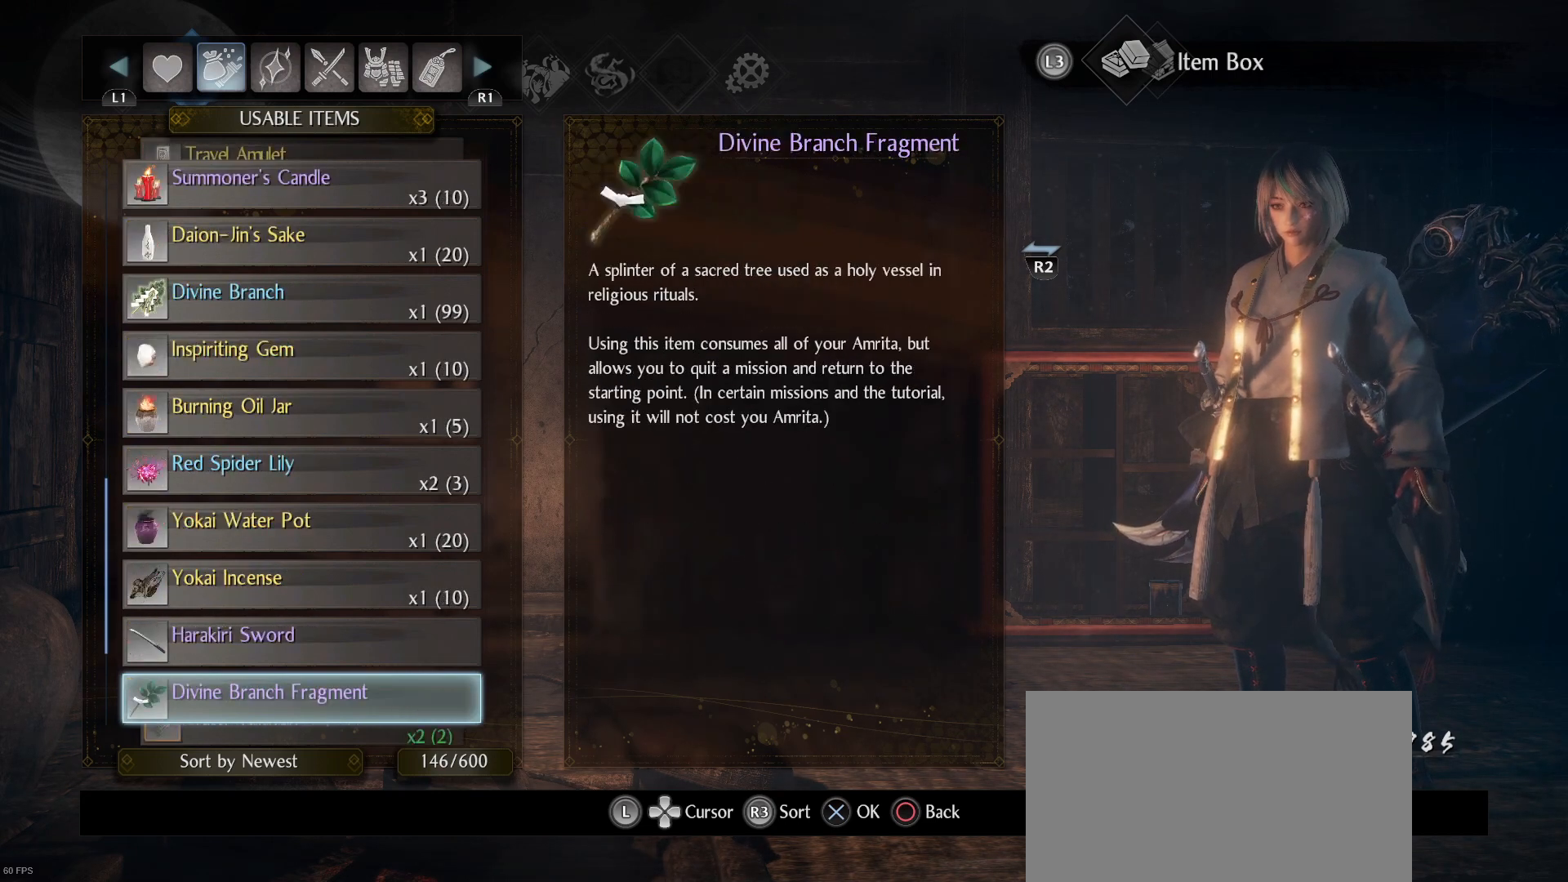
{"buttons": [], "left_stick": "center", "right_stick": "center", "events": [[100, "DPAD_DOWN", "up"], [267, "DPAD_DOWN", "down"], [433, "DPAD_DOWN", "up"]]}
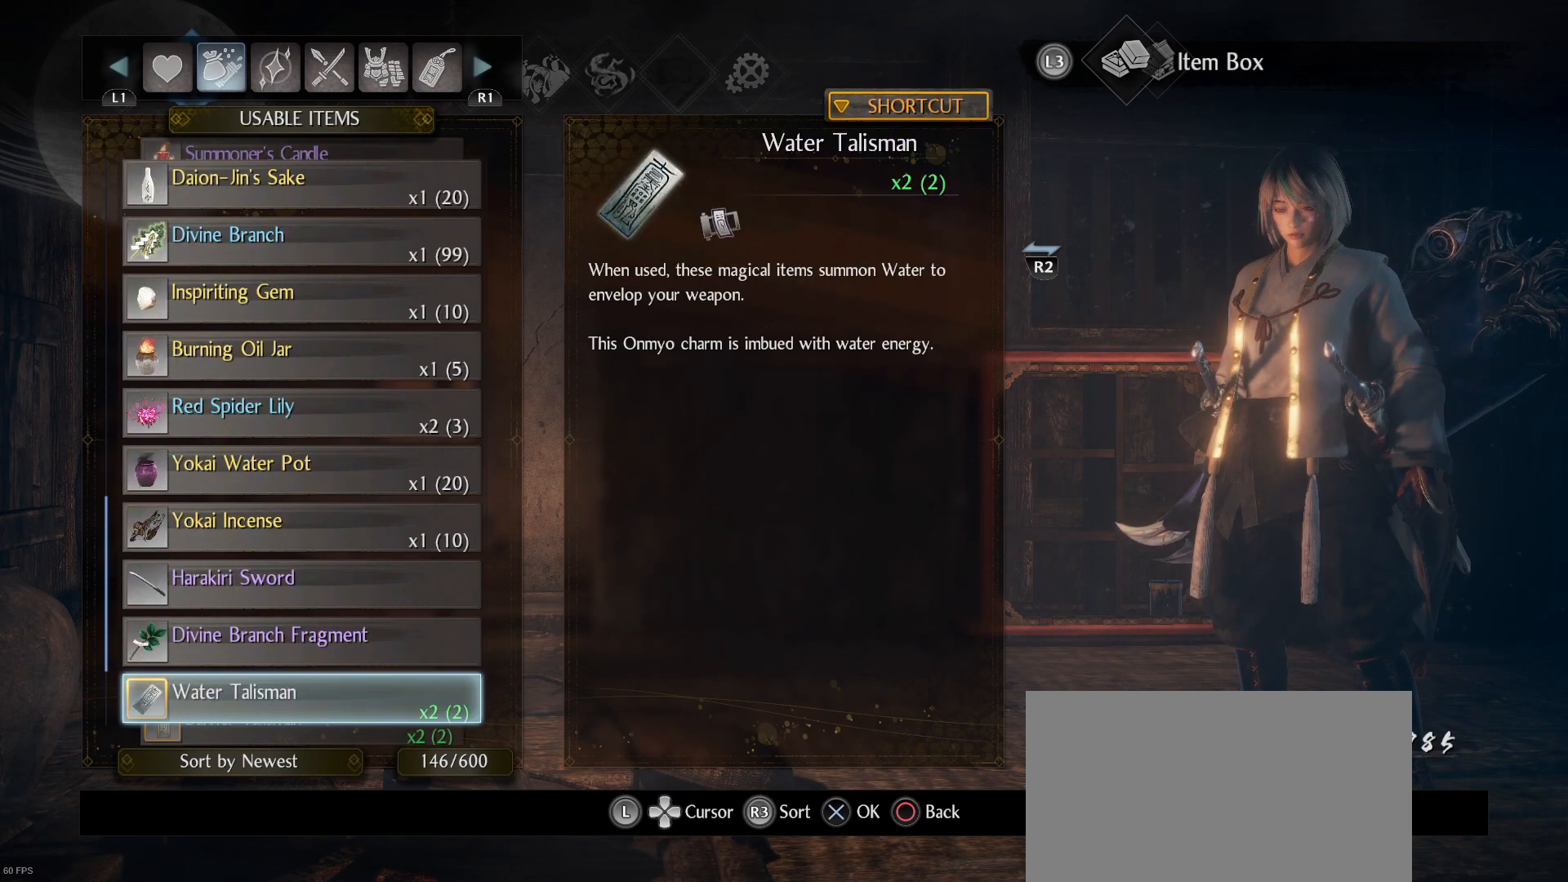
{"buttons": [], "left_stick": "center", "right_stick": "center", "events": [[67, "DPAD_DOWN", "down"], [200, "DPAD_DOWN", "up"], [367, "DPAD_DOWN", "down"], [500, "DPAD_DOWN", "up"]]}